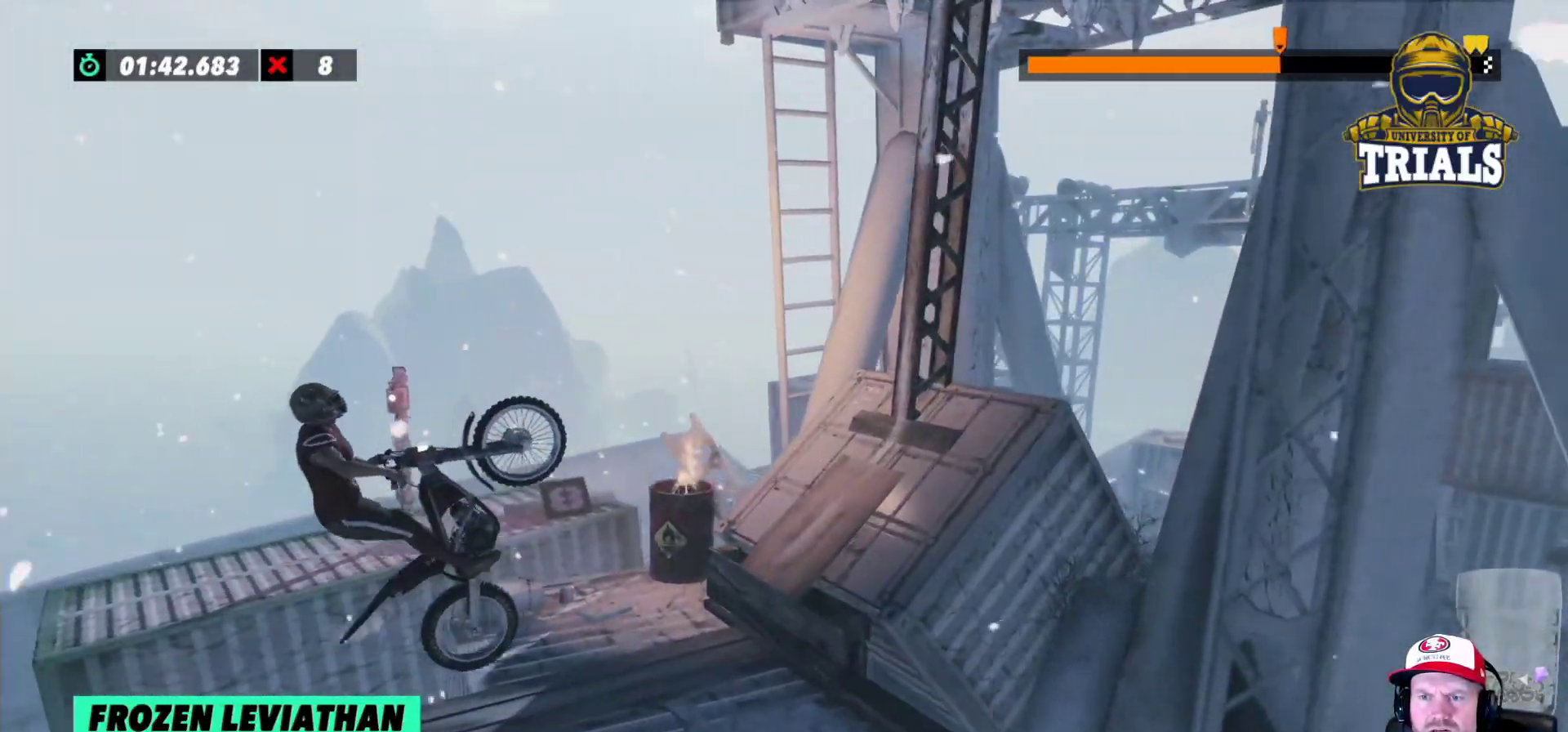
Gameplay with a controller (Xbox layout); each line is a JSON object with the inputs held at the frame after it. "events" lists button and stick changes between this image and that frame as [ms after this image, input, new state], when the widget could be followed in between. Not read: A B DPAD_DOWN DPAD_LEFT DPAD_RIGHT DPAD_UP L1 L3 R1 R3 SELECT START X Y right_stick.
{"buttons": ["R2"], "left_stick": "left", "events": [[133, "left_stick", "center"], [400, "R2", "down"], [433, "left_stick", "left"]]}
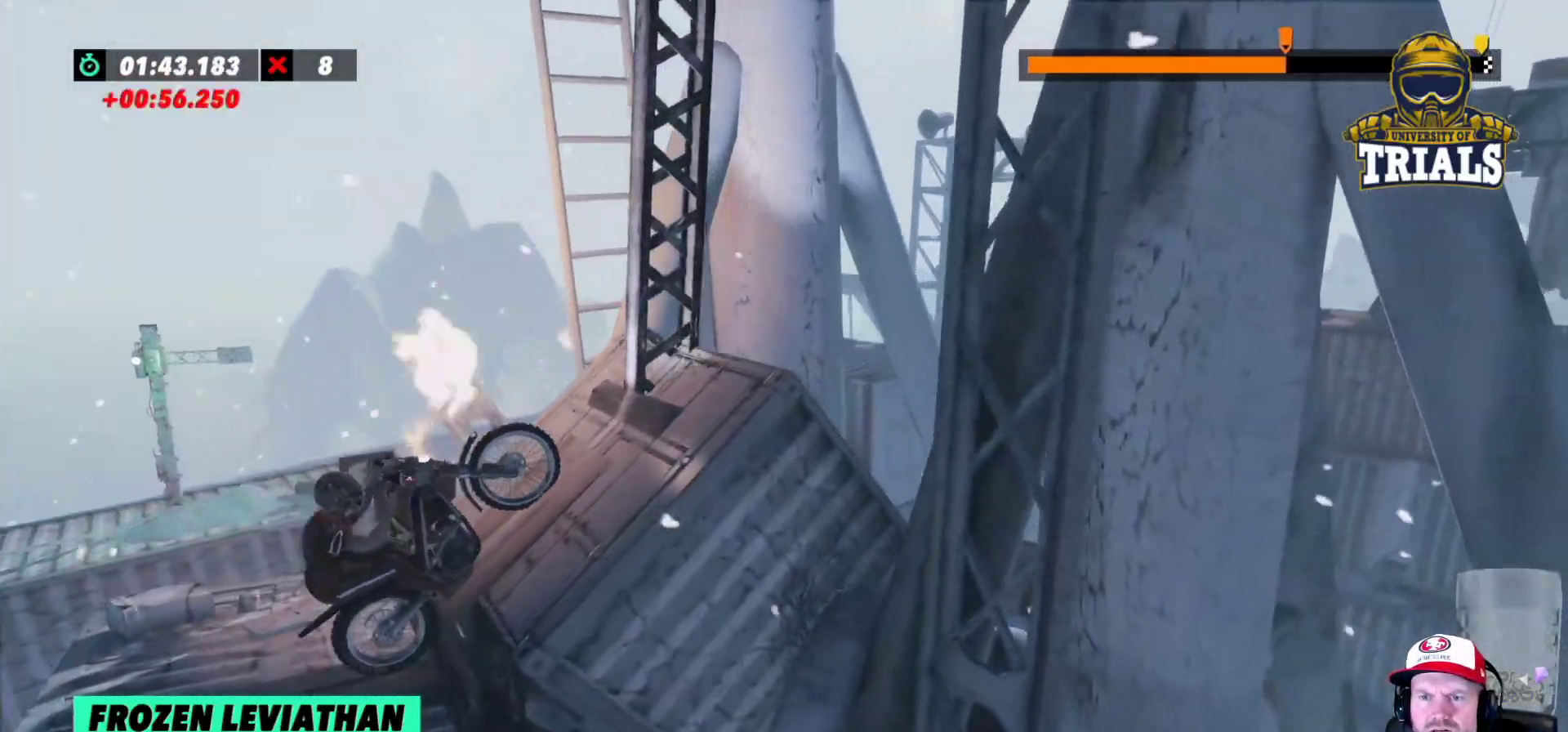
{"buttons": [], "left_stick": "right", "events": [[350, "left_stick", "center"], [400, "R2", "up"], [400, "left_stick", "right"]]}
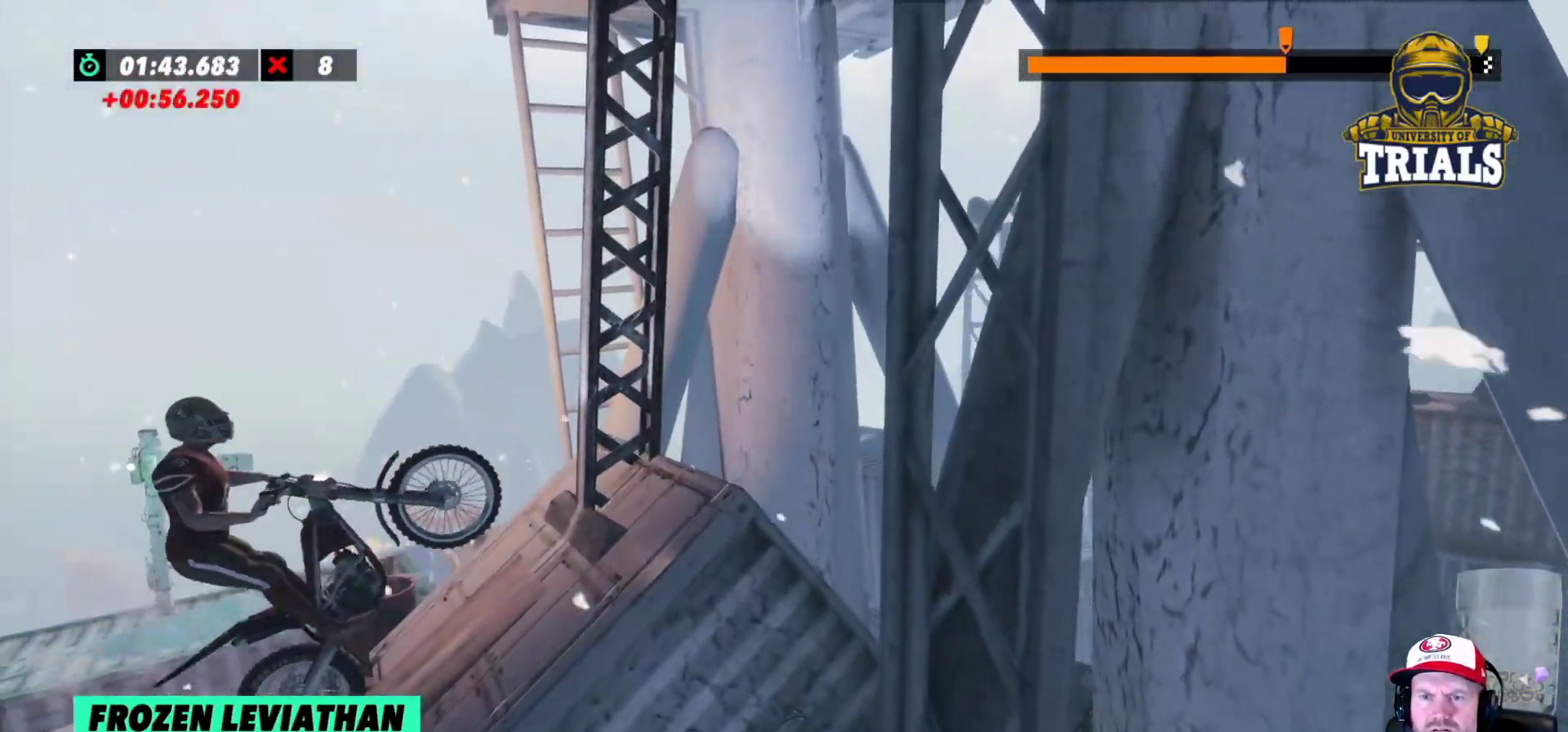
{"buttons": ["R2"], "left_stick": "center", "events": [[183, "R2", "down"], [217, "left_stick", "center"], [400, "R2", "up"], [483, "R2", "down"]]}
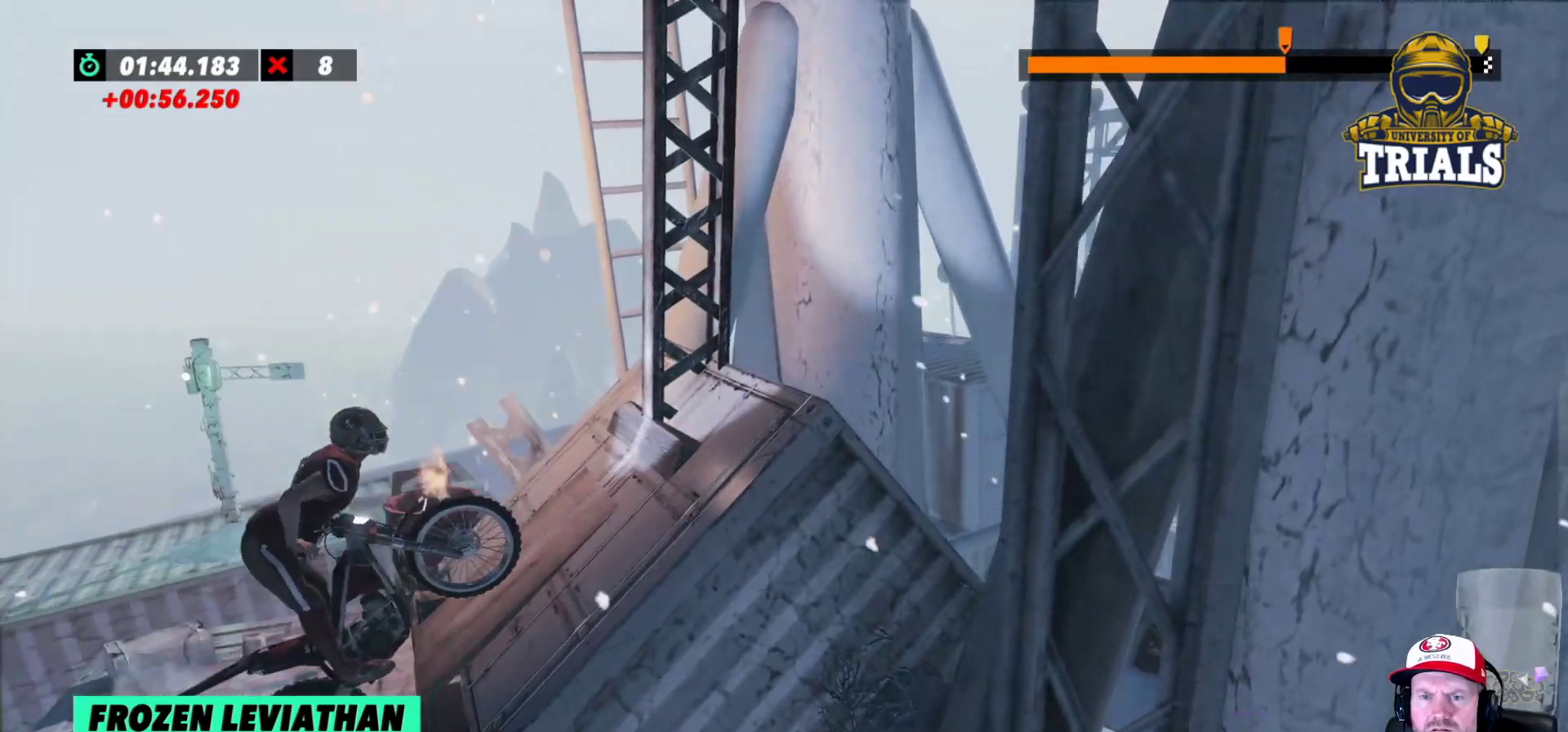
{"buttons": [], "left_stick": "right", "events": [[117, "R2", "up"], [183, "left_stick", "right"]]}
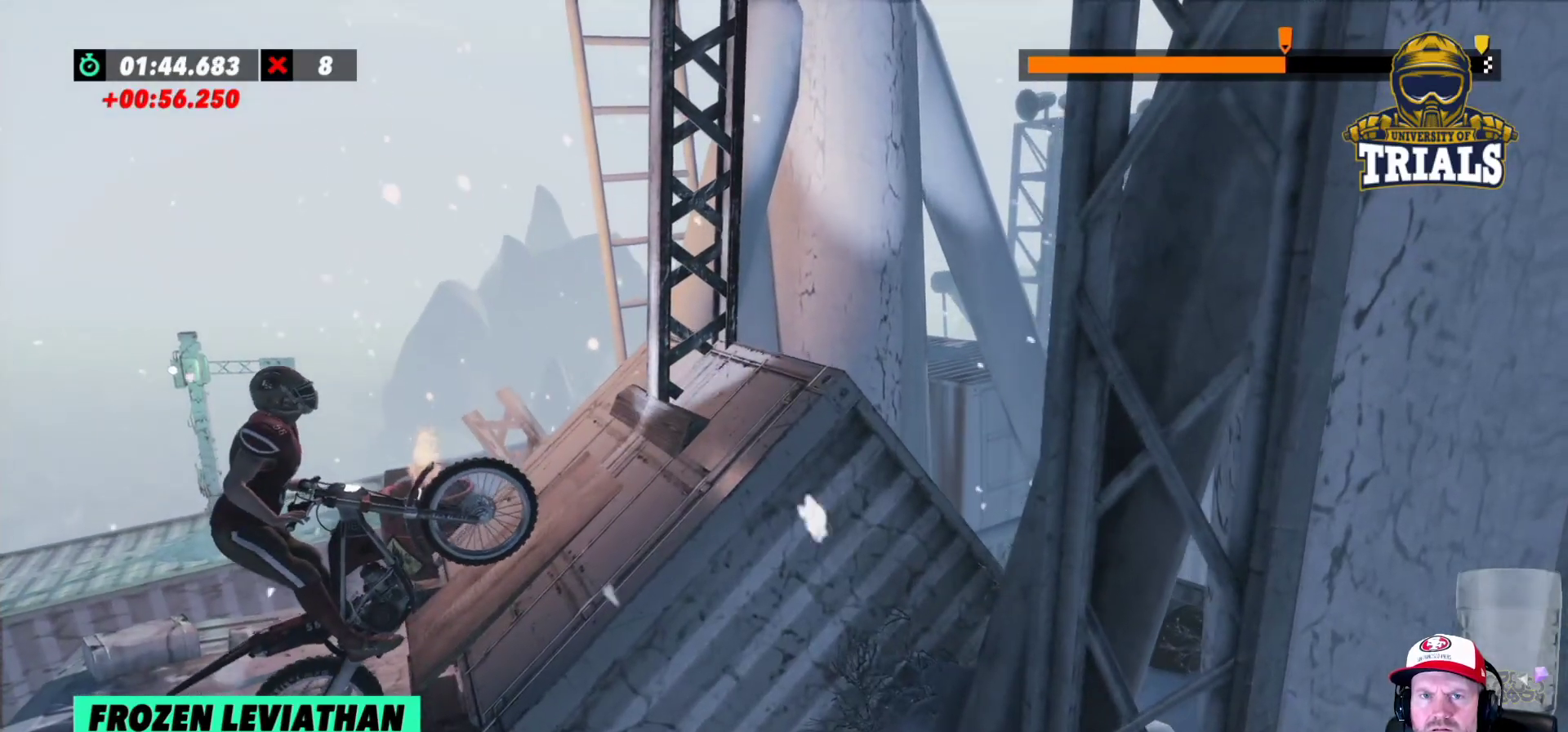
{"buttons": [], "left_stick": "center", "events": [[217, "left_stick", "center"]]}
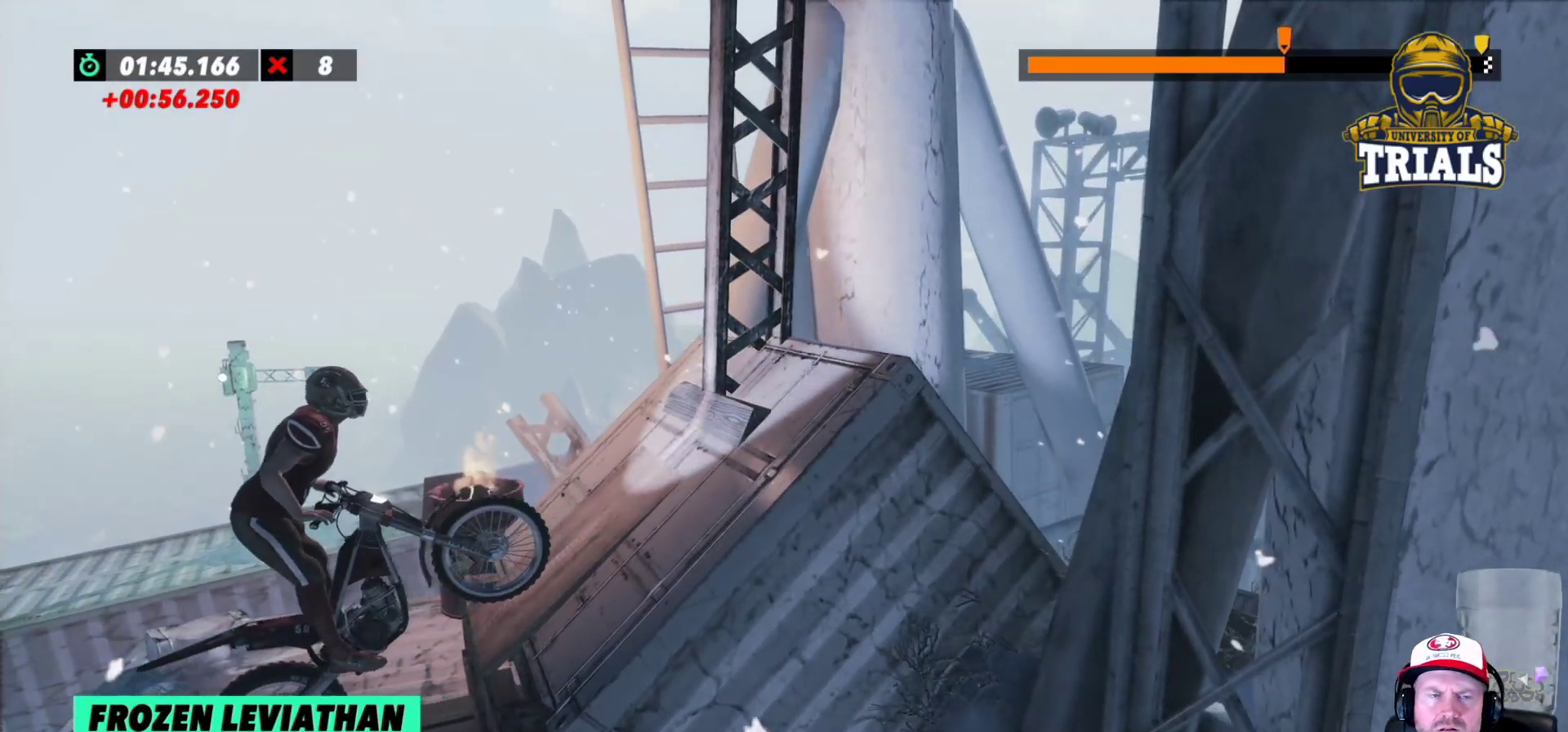
{"buttons": [], "left_stick": "center", "events": []}
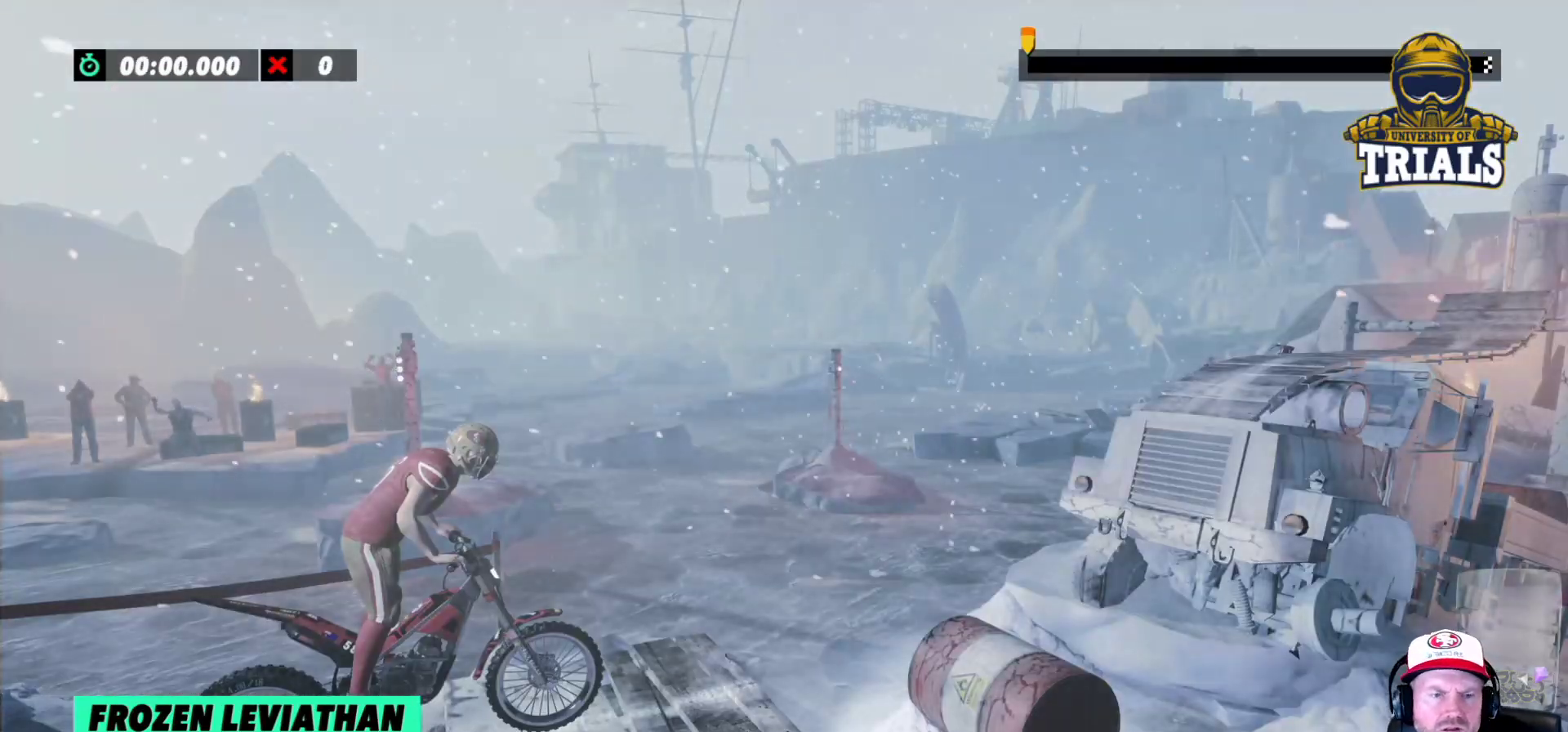
{"buttons": [], "left_stick": "center", "events": []}
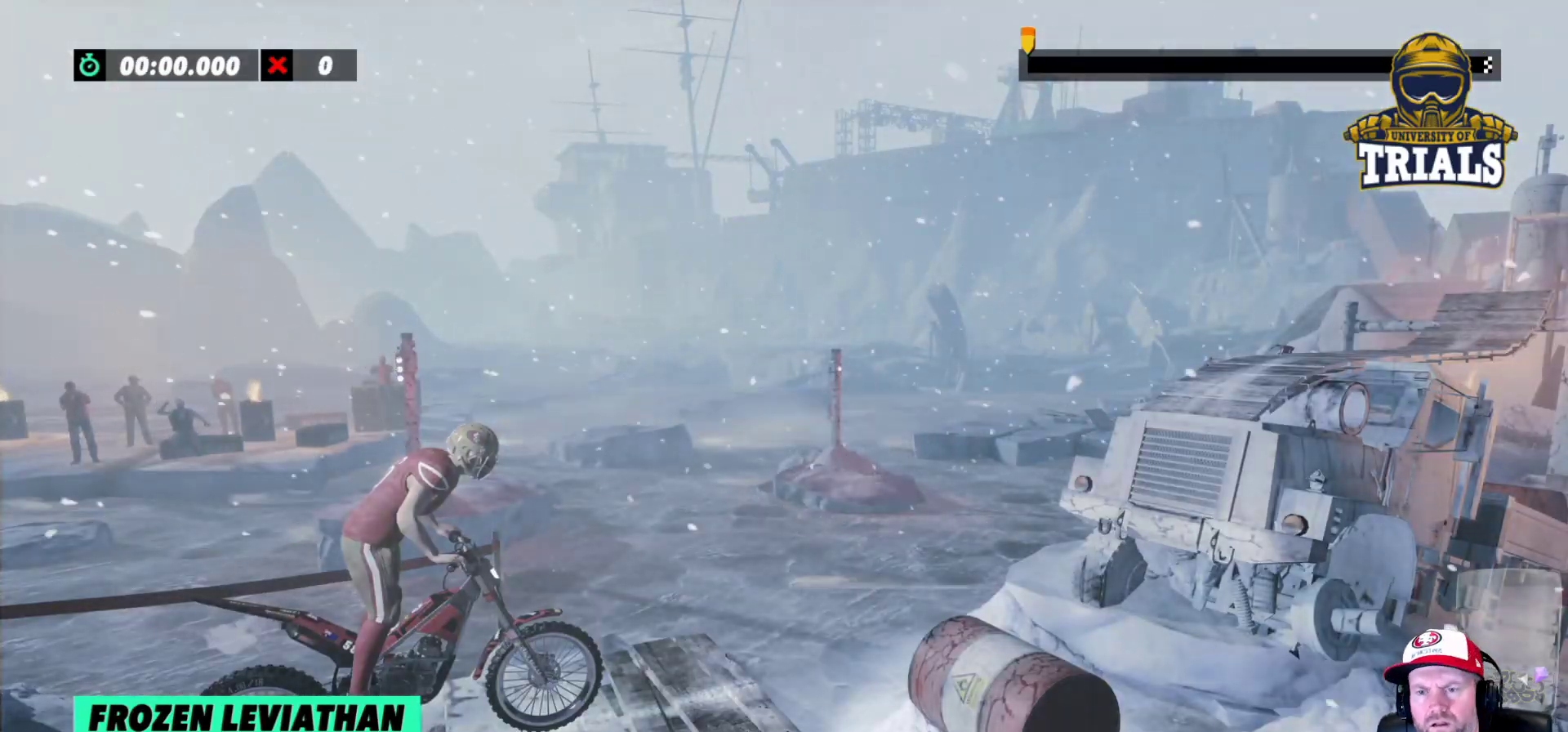
{"buttons": ["R2"], "left_stick": "left", "events": [[267, "R2", "down"], [383, "left_stick", "left"]]}
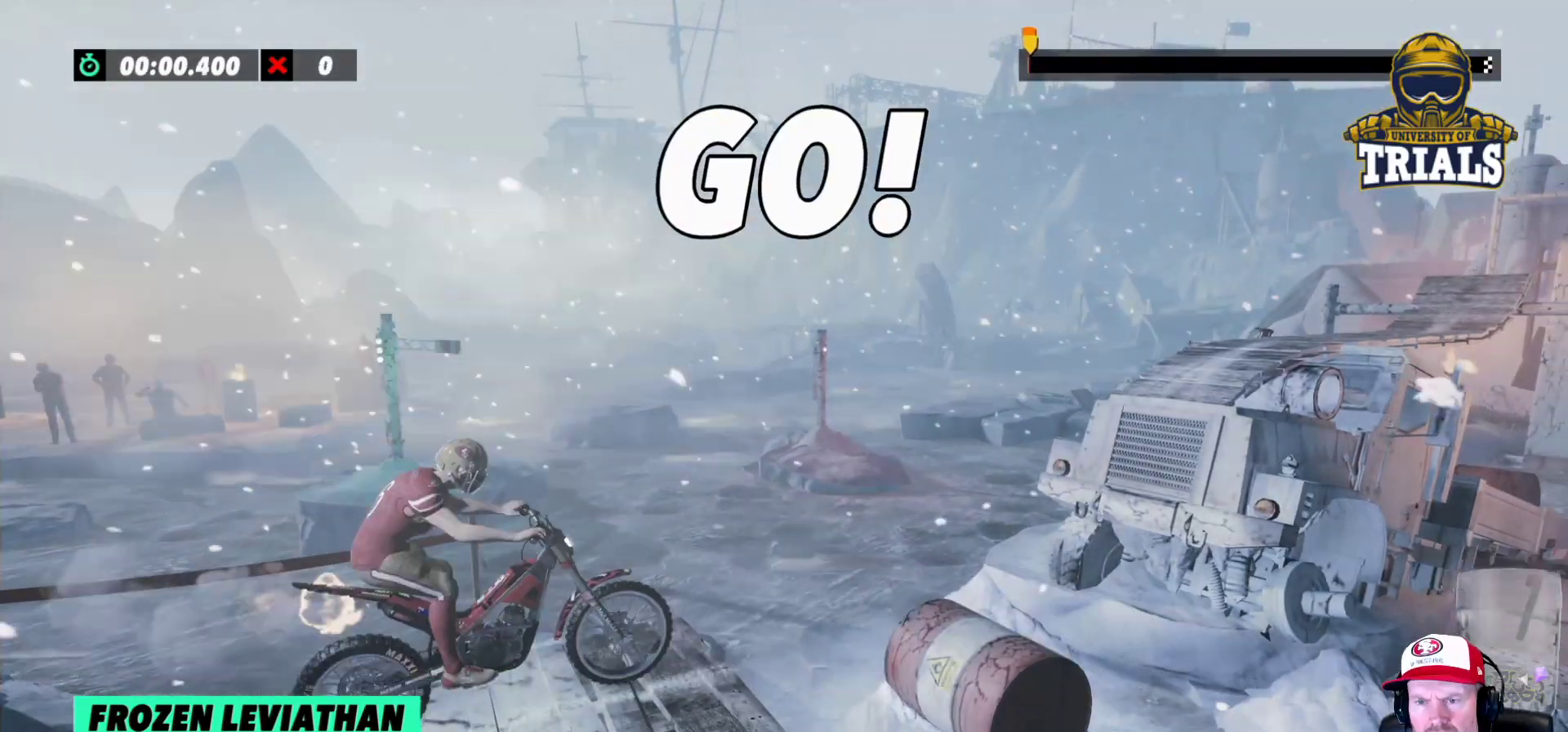
{"buttons": ["R2"], "left_stick": "left", "events": [[100, "left_stick", "right"], [267, "left_stick", "left"]]}
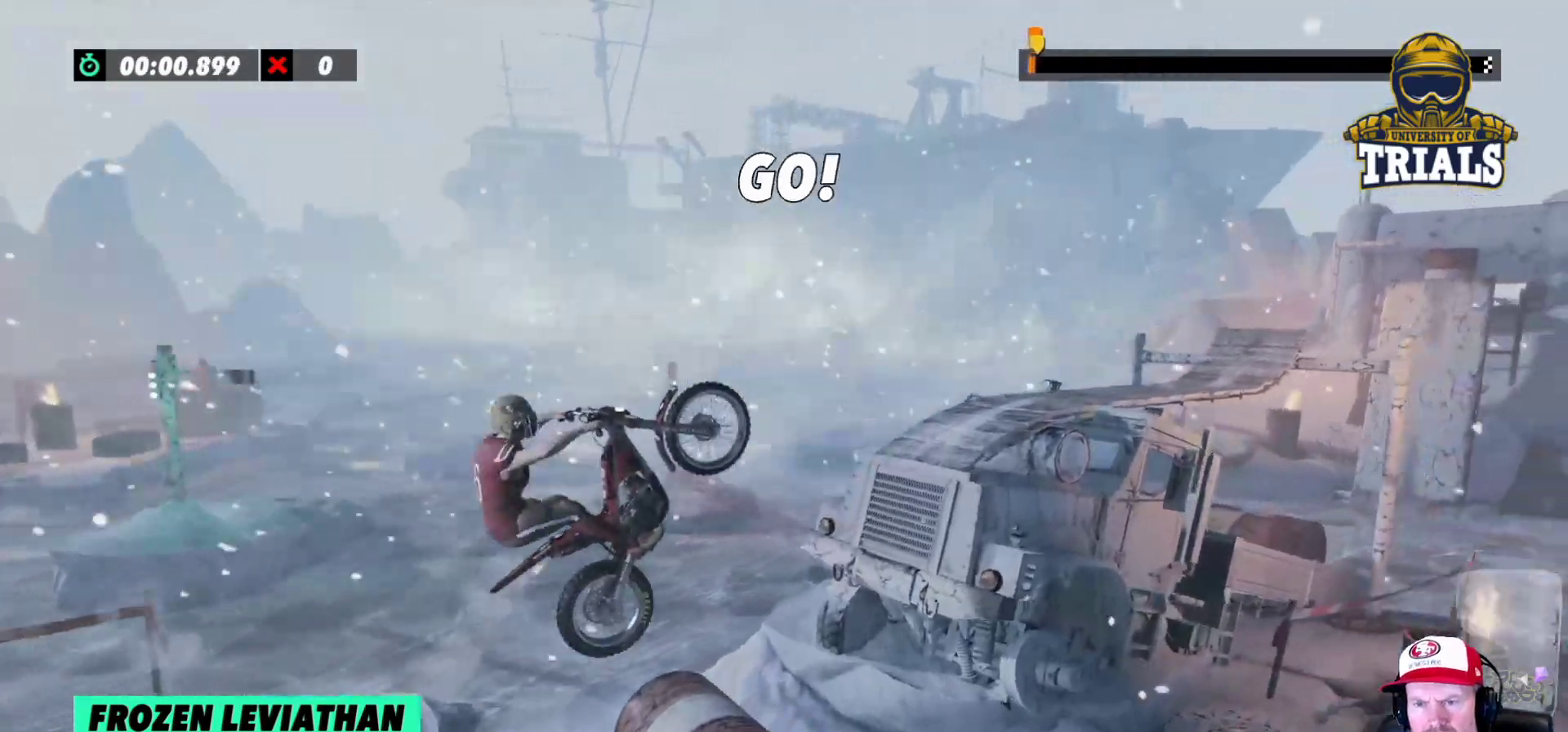
{"buttons": ["R2"], "left_stick": "left", "events": [[67, "left_stick", "right"], [450, "left_stick", "left"]]}
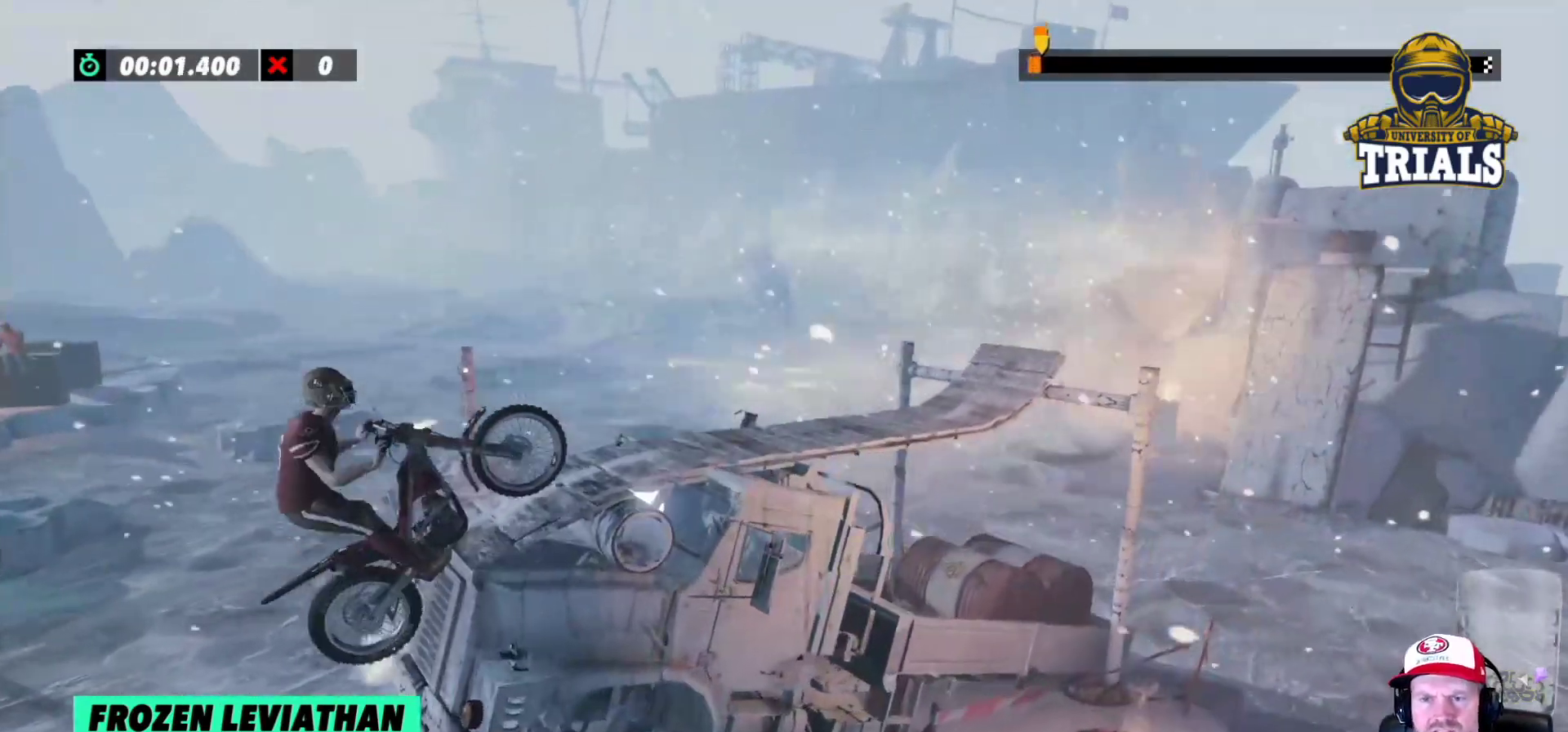
{"buttons": [], "left_stick": "center", "events": [[167, "left_stick", "center"], [300, "R2", "up"], [333, "left_stick", "left"], [467, "left_stick", "center"]]}
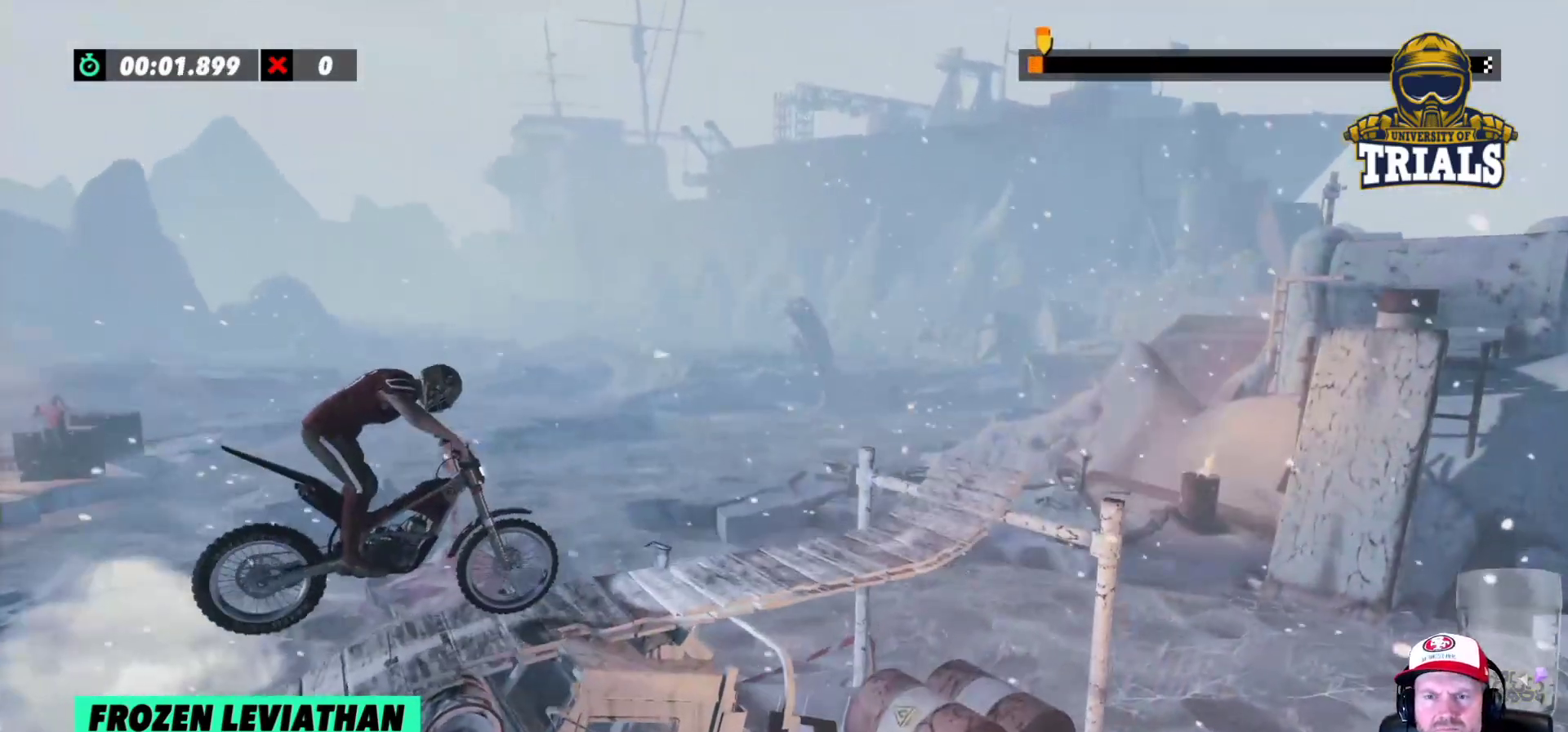
{"buttons": ["R2"], "left_stick": "left", "events": [[200, "R2", "down"], [383, "left_stick", "left"]]}
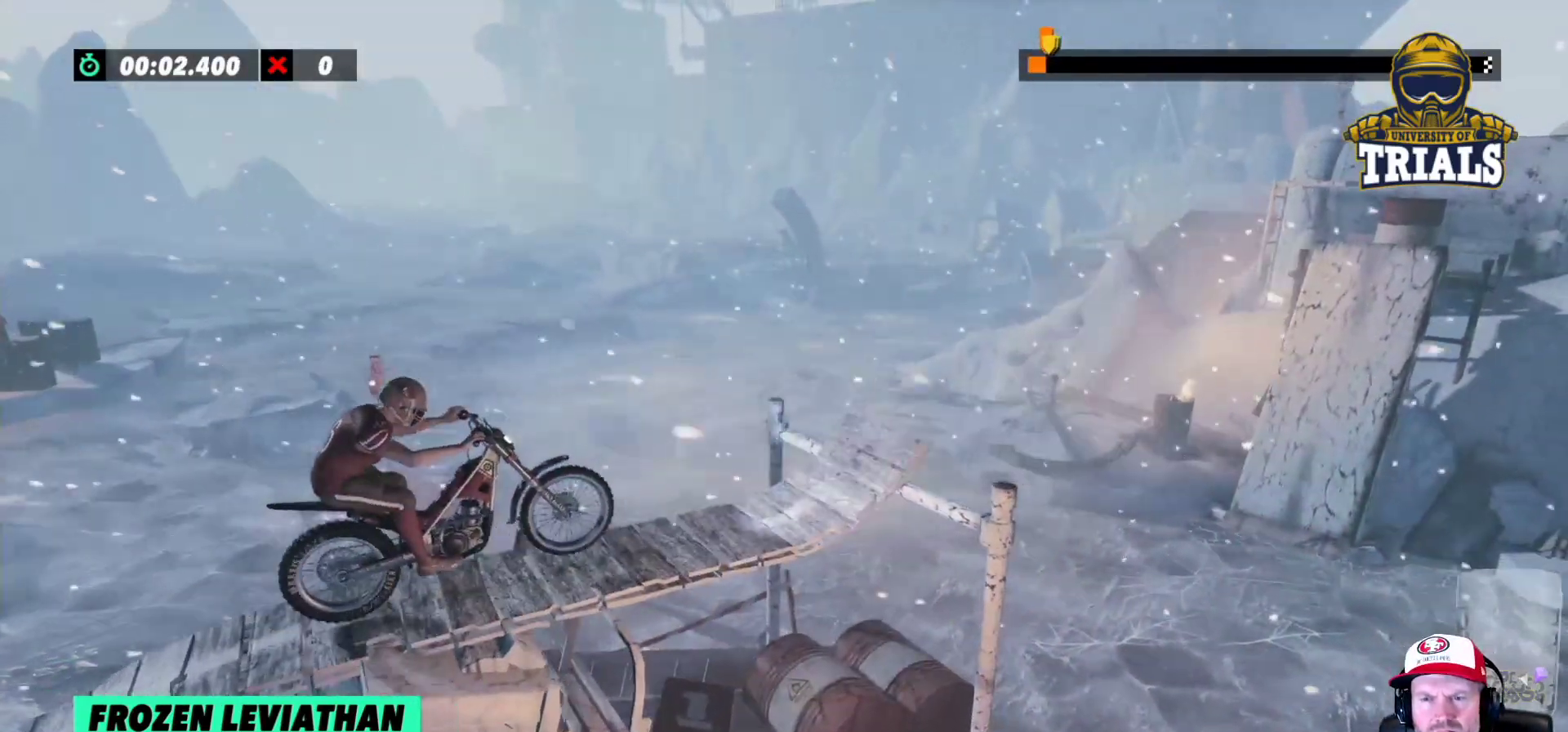
{"buttons": ["R2"], "left_stick": "right", "events": [[183, "left_stick", "right"]]}
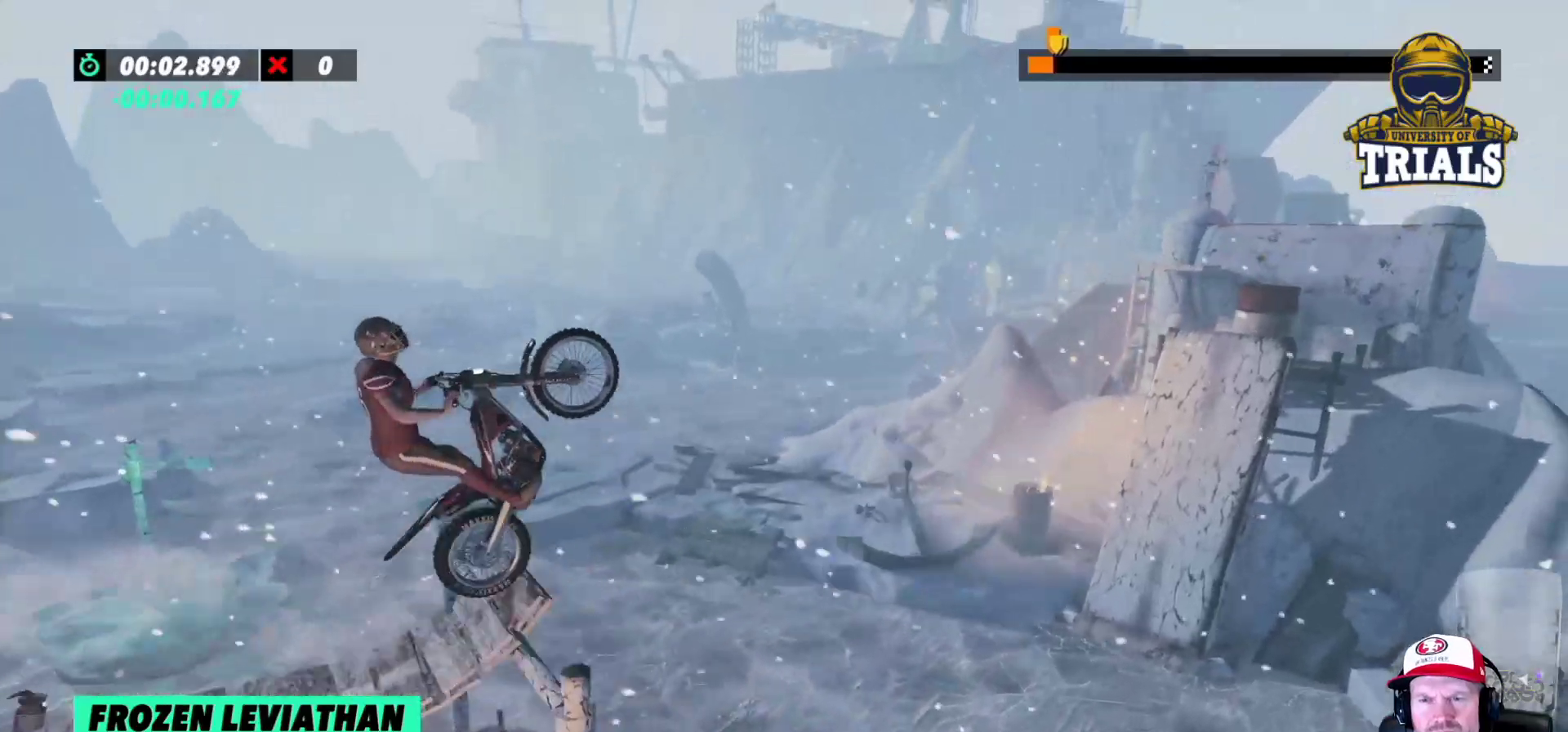
{"buttons": ["R2"], "left_stick": "right", "events": [[83, "L2", "down"], [217, "L2", "up"], [217, "R2", "up"], [267, "L2", "down"], [333, "R2", "down"], [467, "L2", "up"]]}
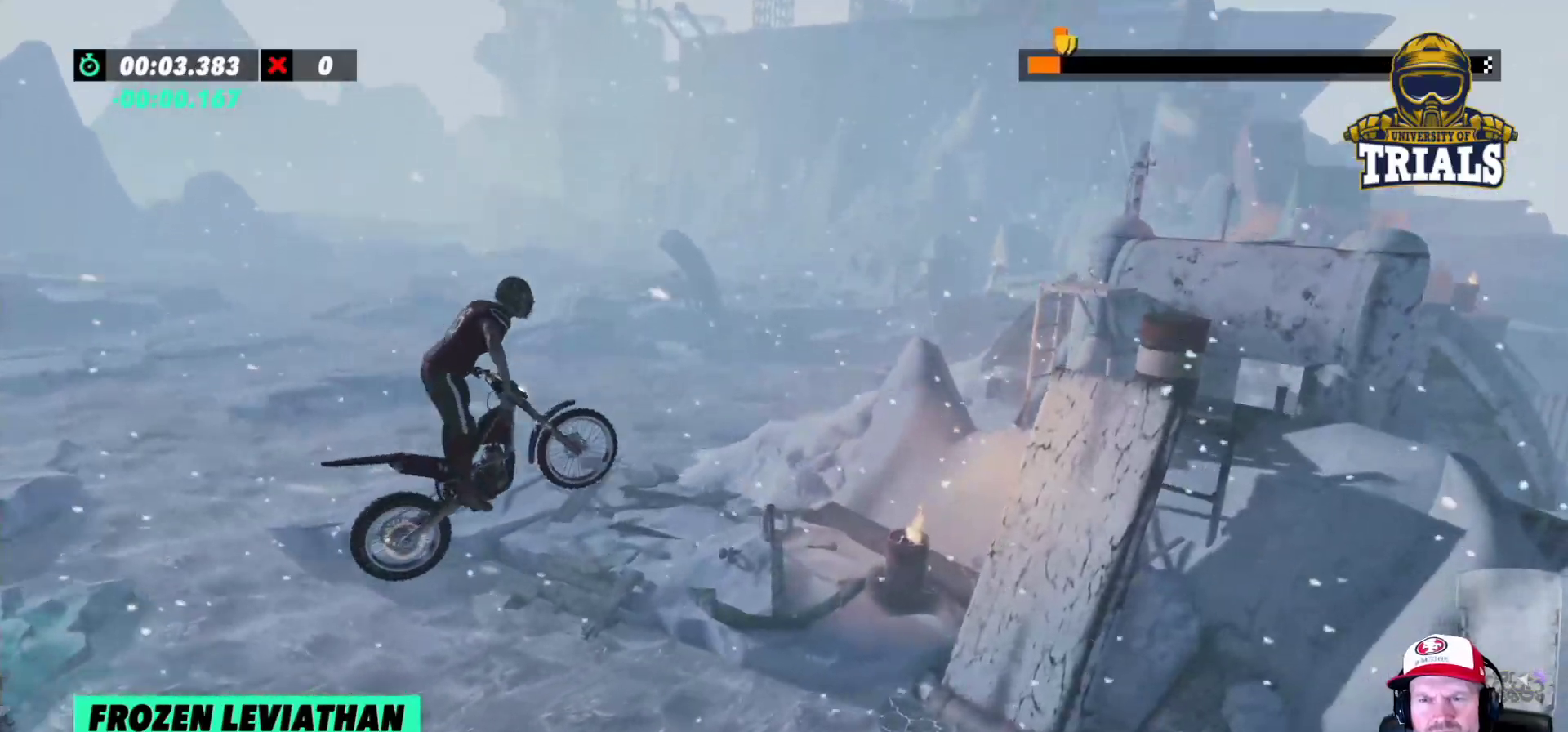
{"buttons": ["L2"], "left_stick": "center", "events": [[17, "L2", "down"], [317, "left_stick", "left"], [383, "R2", "up"], [483, "left_stick", "center"]]}
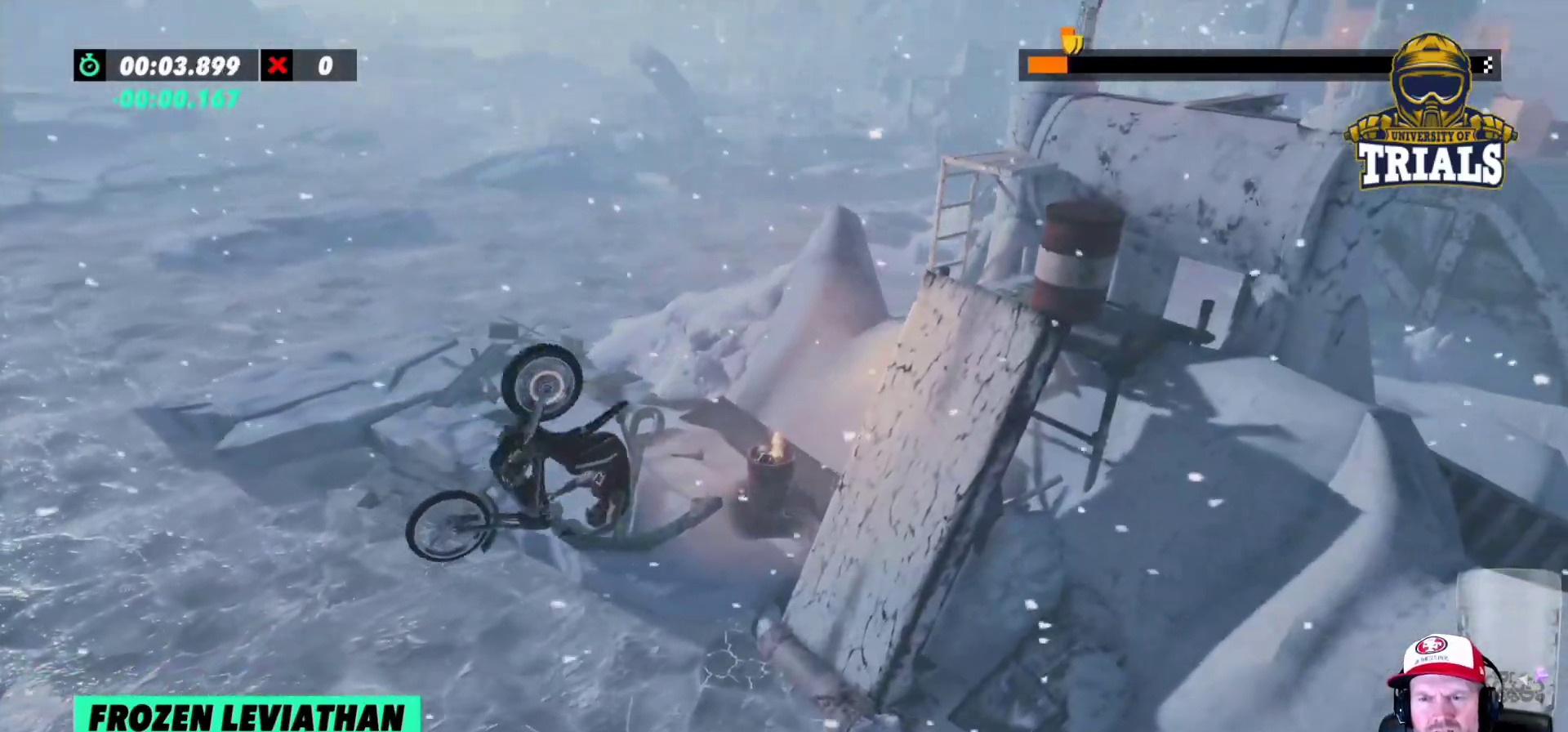
{"buttons": ["R2"], "left_stick": "right", "events": [[17, "left_stick", "right"], [167, "L2", "up"], [267, "L2", "down"], [267, "R2", "down"], [383, "L2", "up"]]}
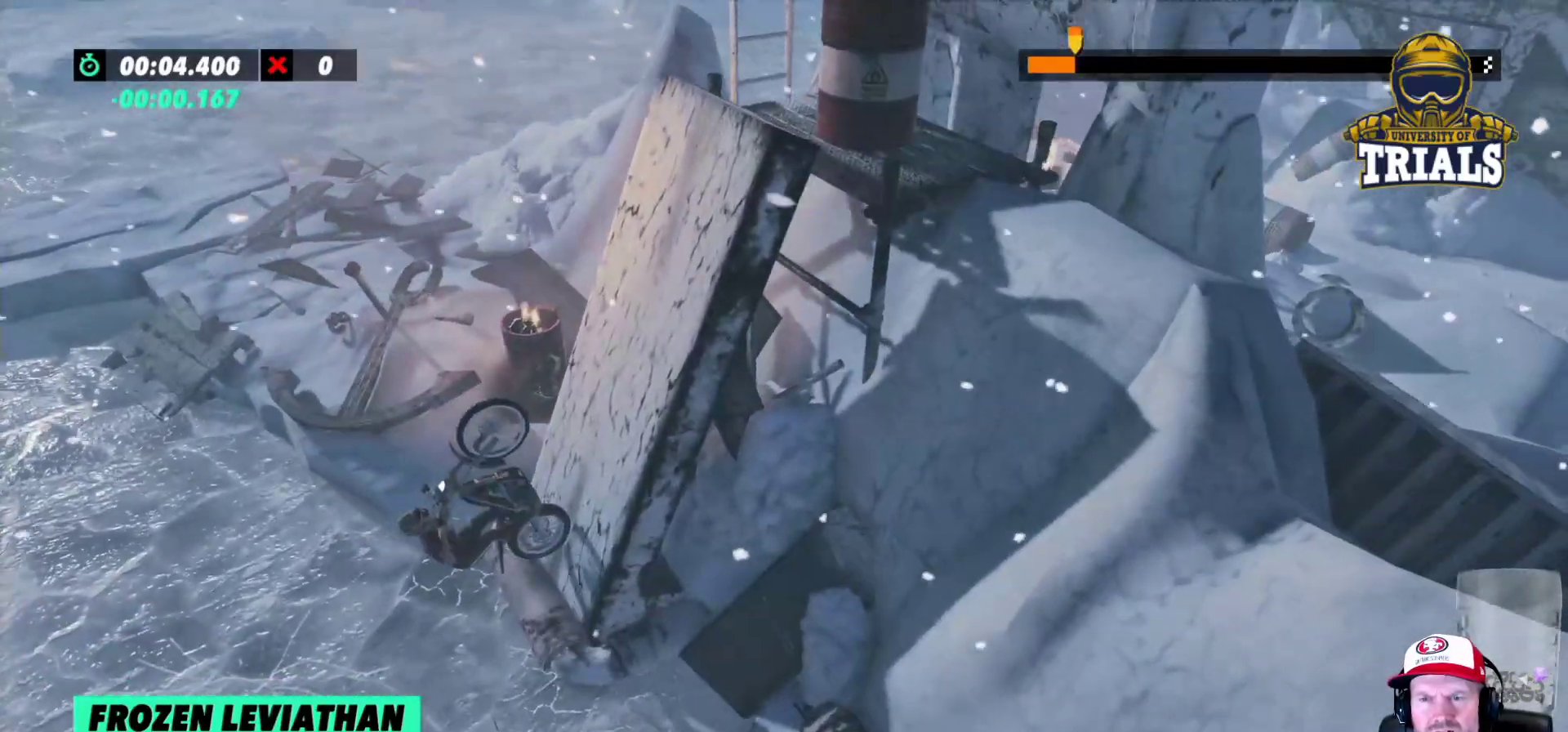
{"buttons": ["L2"], "left_stick": "right", "events": [[400, "L2", "down"], [400, "R2", "up"]]}
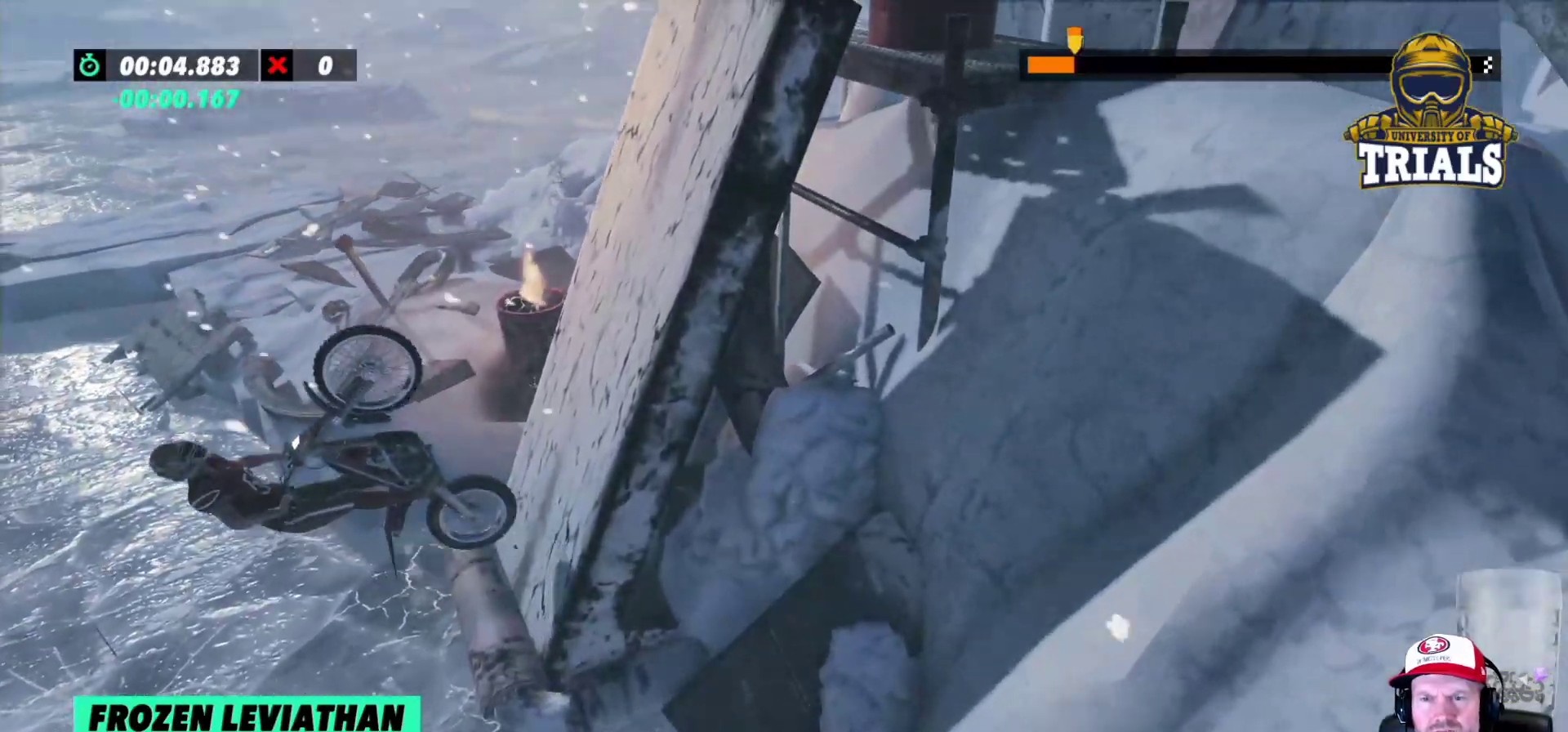
{"buttons": [], "left_stick": "center", "events": [[100, "L2", "up"], [233, "left_stick", "center"]]}
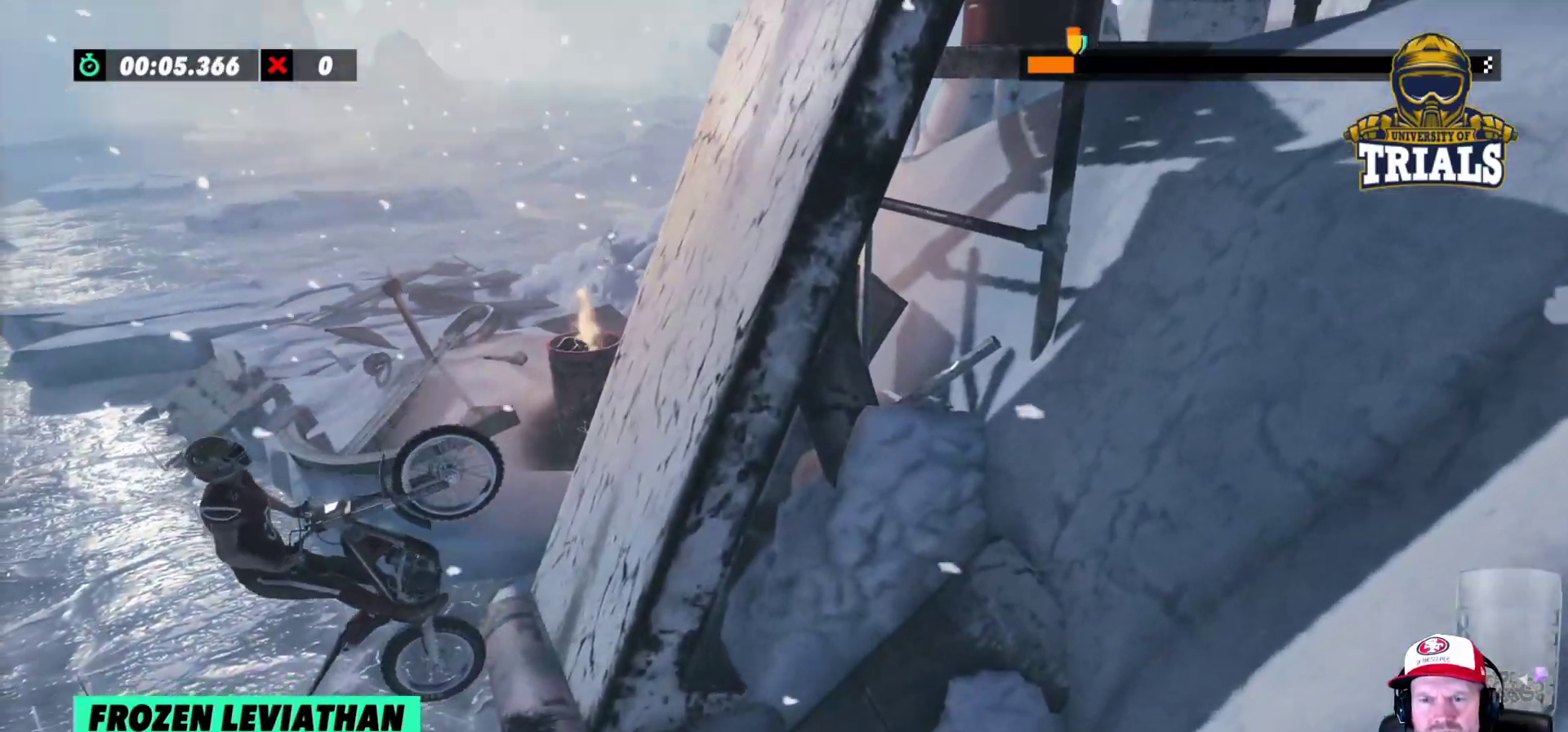
{"buttons": ["R2"], "left_stick": "right", "events": [[100, "R2", "down"], [217, "left_stick", "left"], [383, "left_stick", "center"], [450, "left_stick", "right"]]}
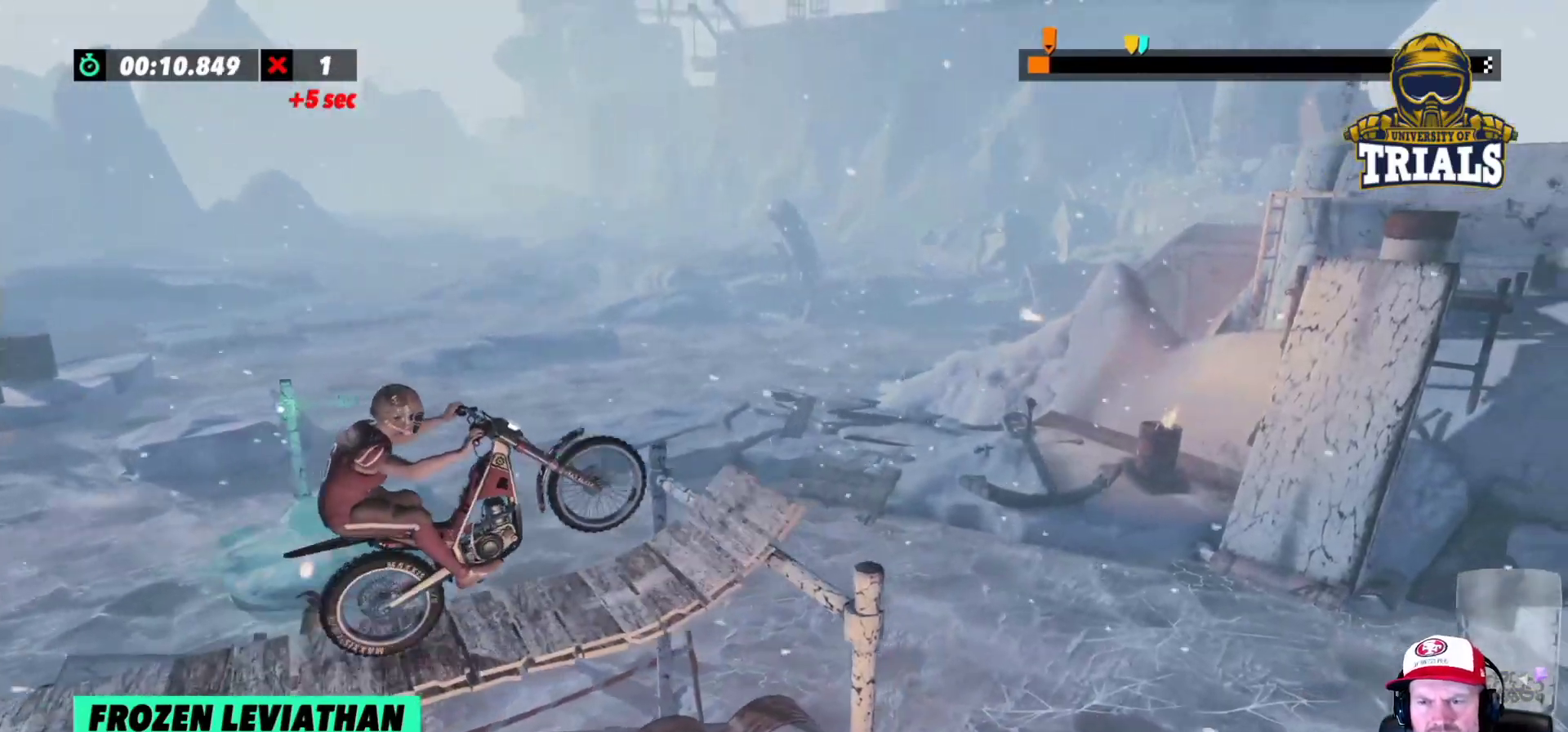
{"buttons": [], "left_stick": "center", "events": [[400, "left_stick", "center"], [450, "R2", "up"]]}
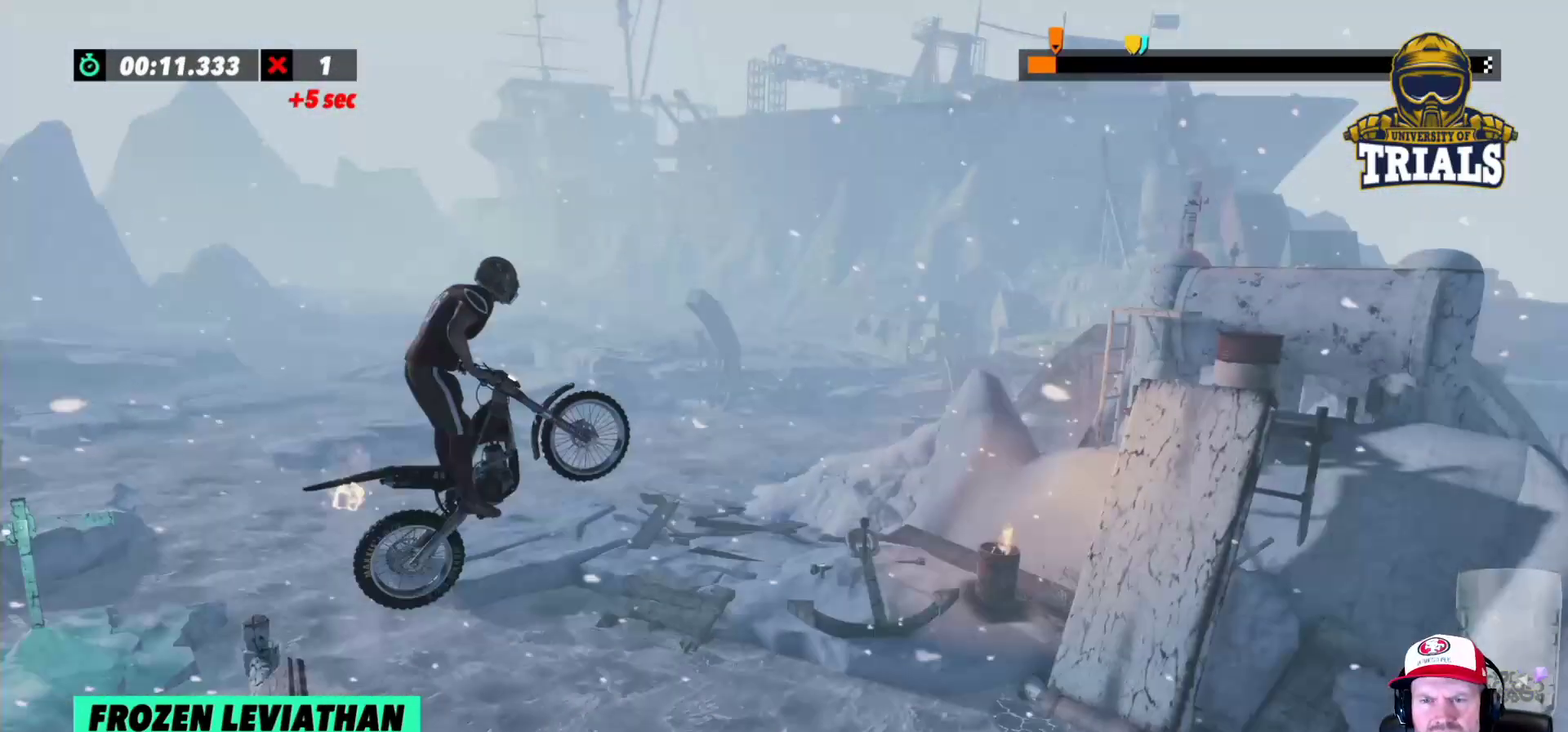
{"buttons": [], "left_stick": "center", "events": []}
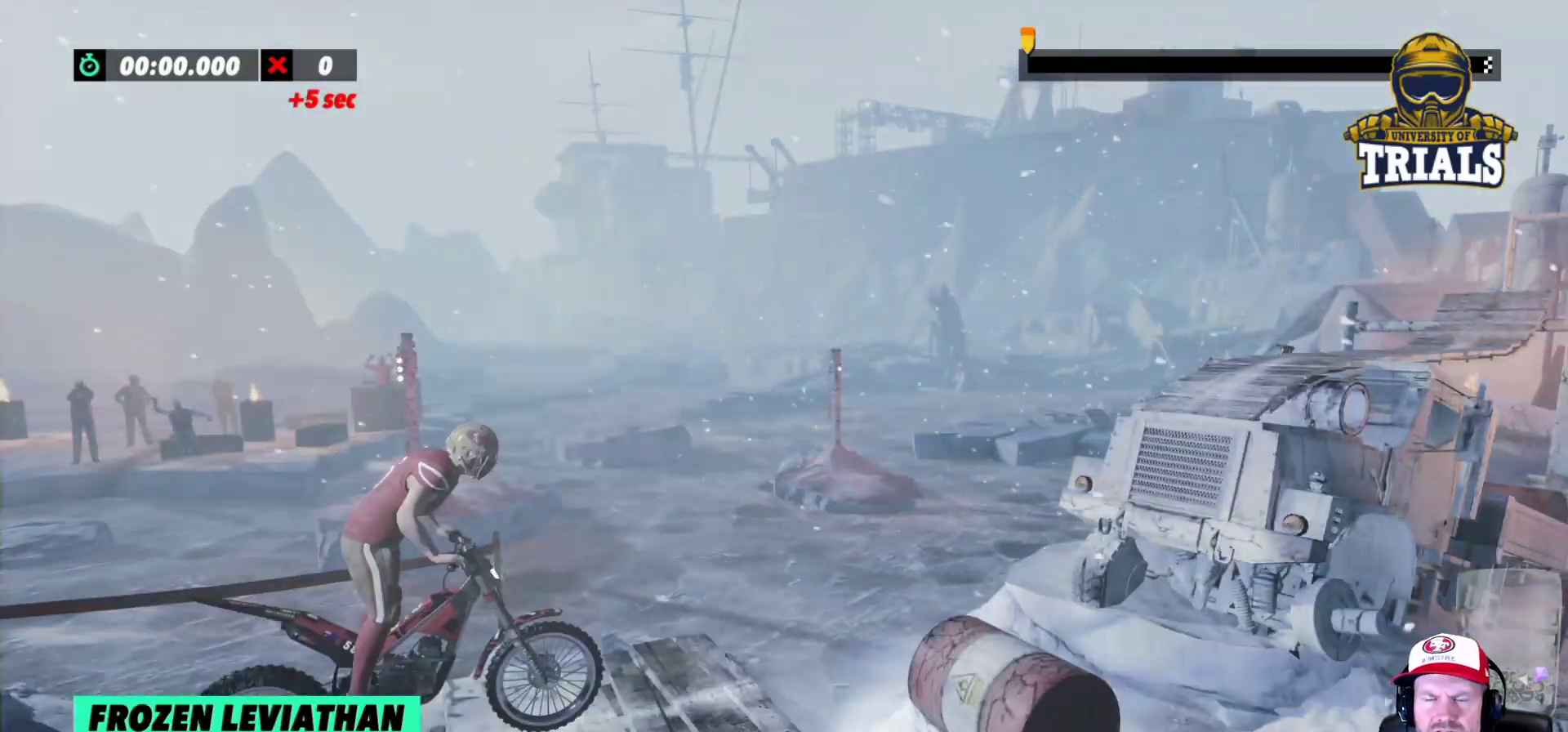
{"buttons": [], "left_stick": "center", "events": []}
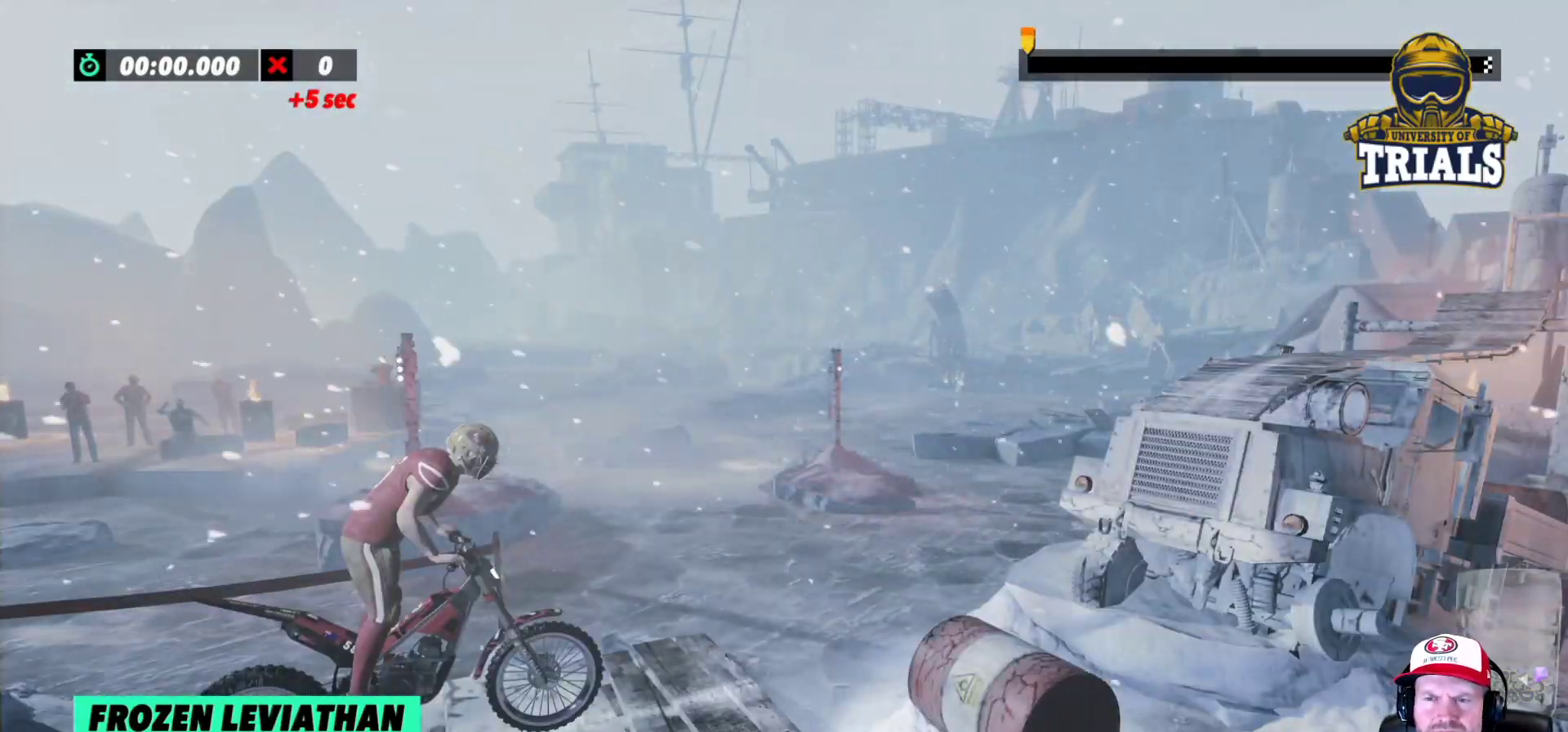
{"buttons": ["R2"], "left_stick": "left", "events": [[183, "R2", "down"], [317, "left_stick", "left"]]}
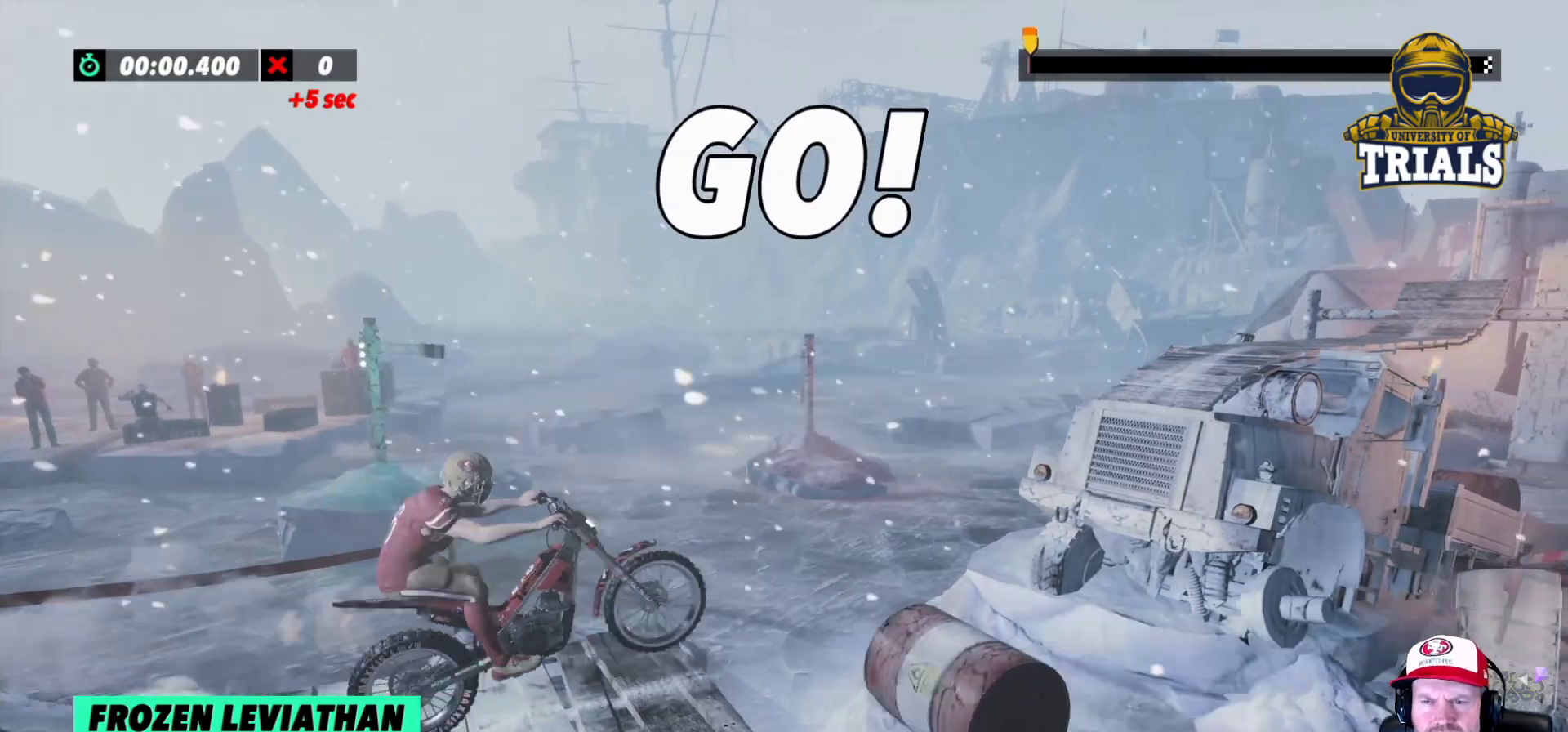
{"buttons": ["R2"], "left_stick": "left", "events": [[50, "left_stick", "right"], [217, "left_stick", "left"]]}
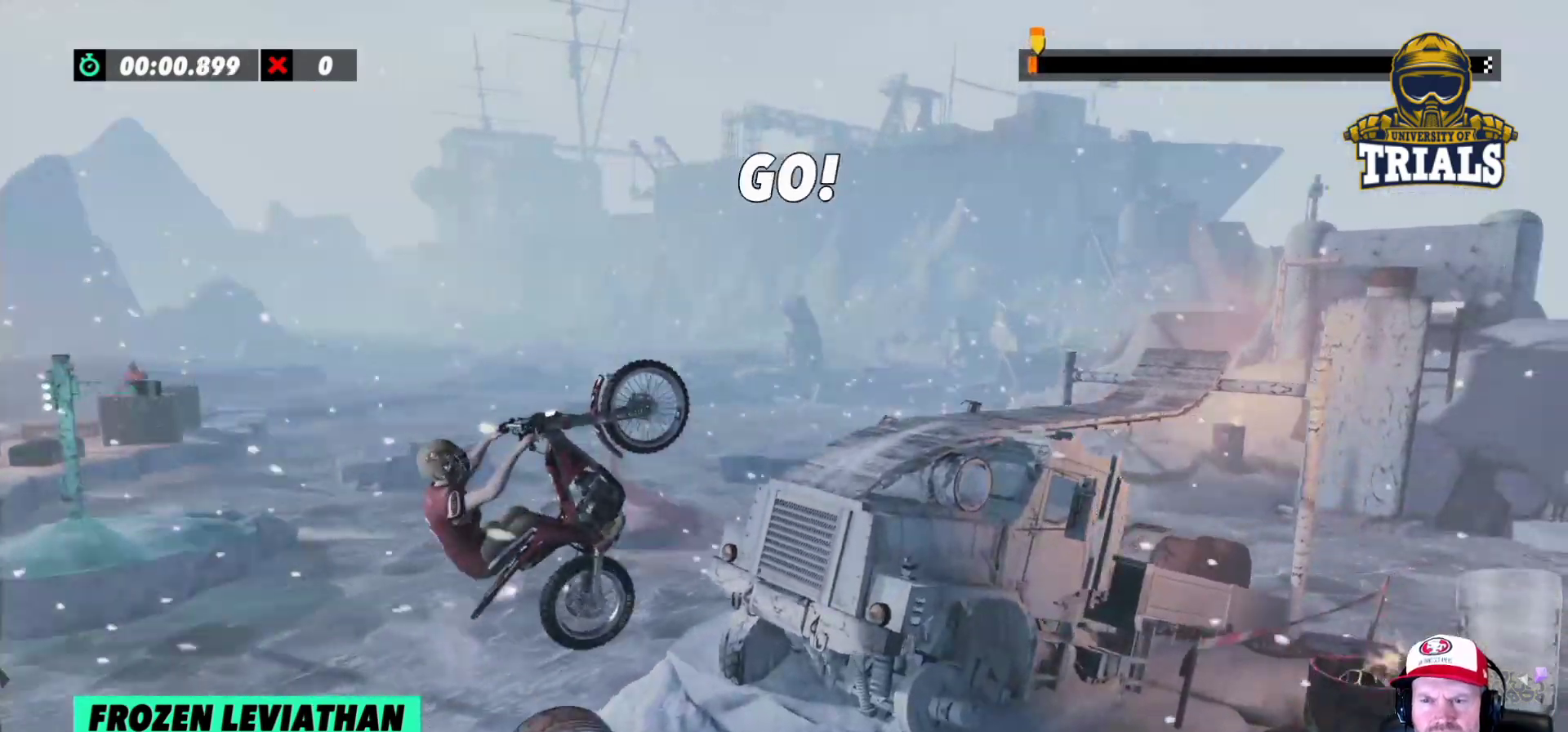
{"buttons": ["R2"], "left_stick": "right", "events": [[17, "left_stick", "right"]]}
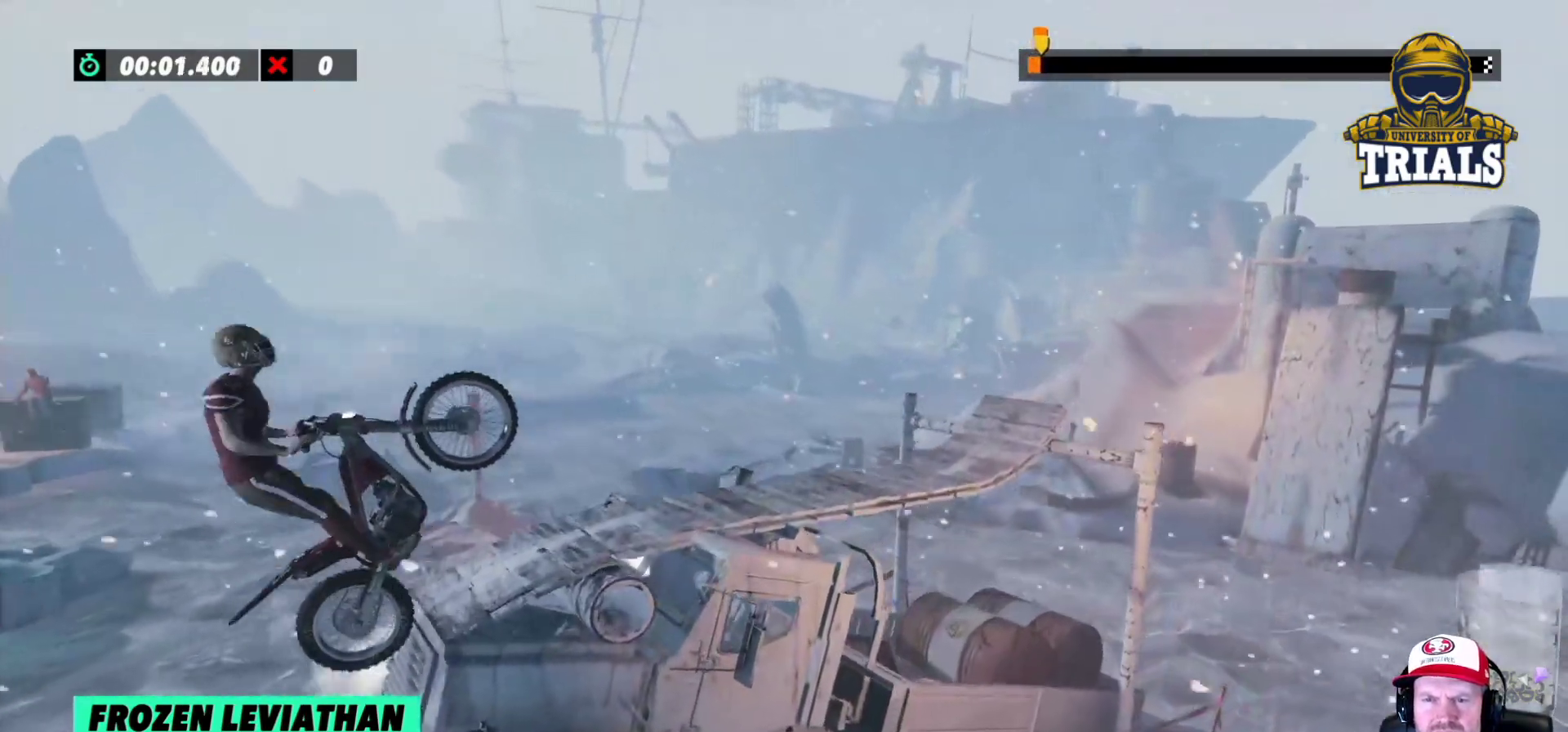
{"buttons": [], "left_stick": "left", "events": [[167, "left_stick", "left"], [267, "R2", "up"]]}
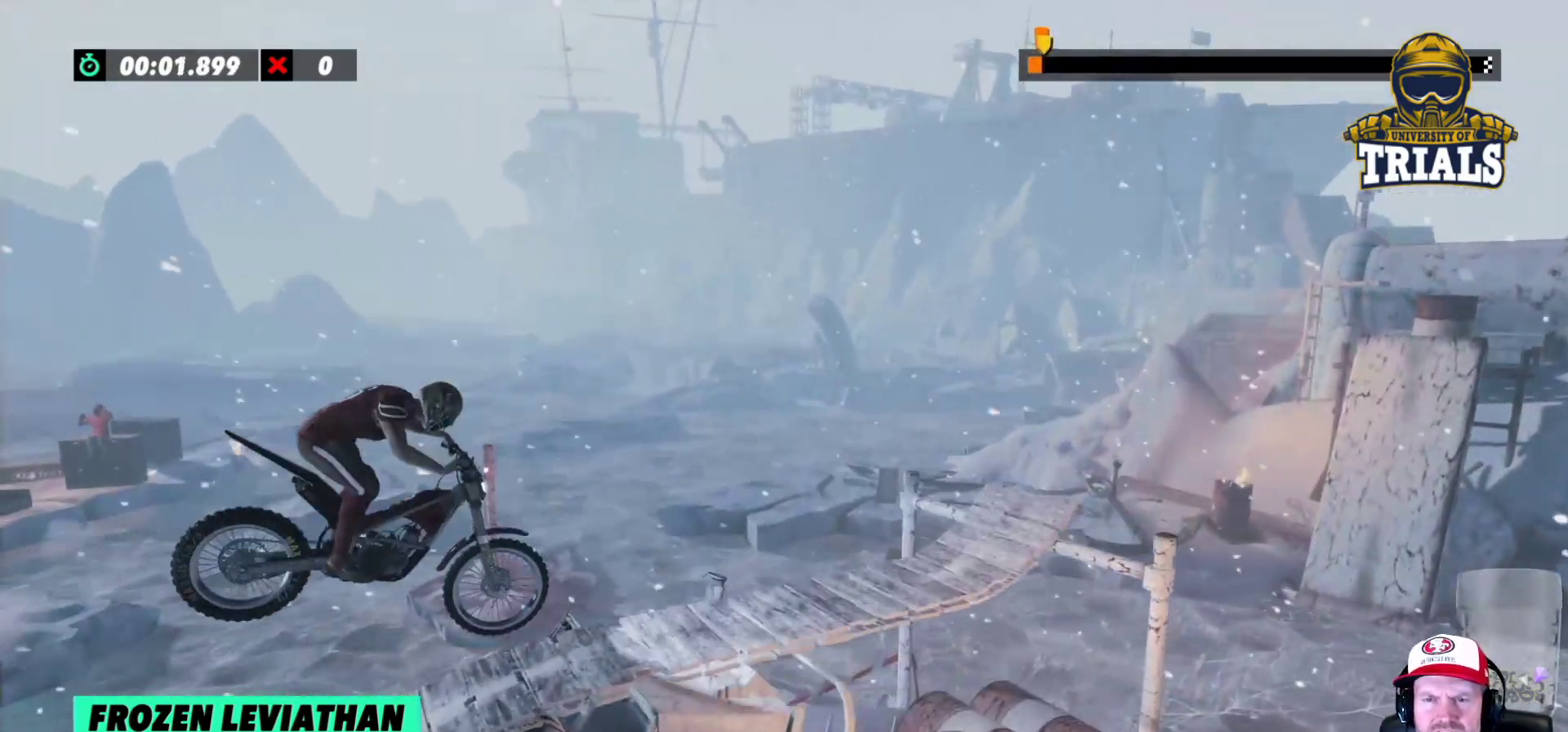
{"buttons": ["R2"], "left_stick": "left", "events": [[217, "R2", "down"], [283, "left_stick", "right"], [433, "left_stick", "left"]]}
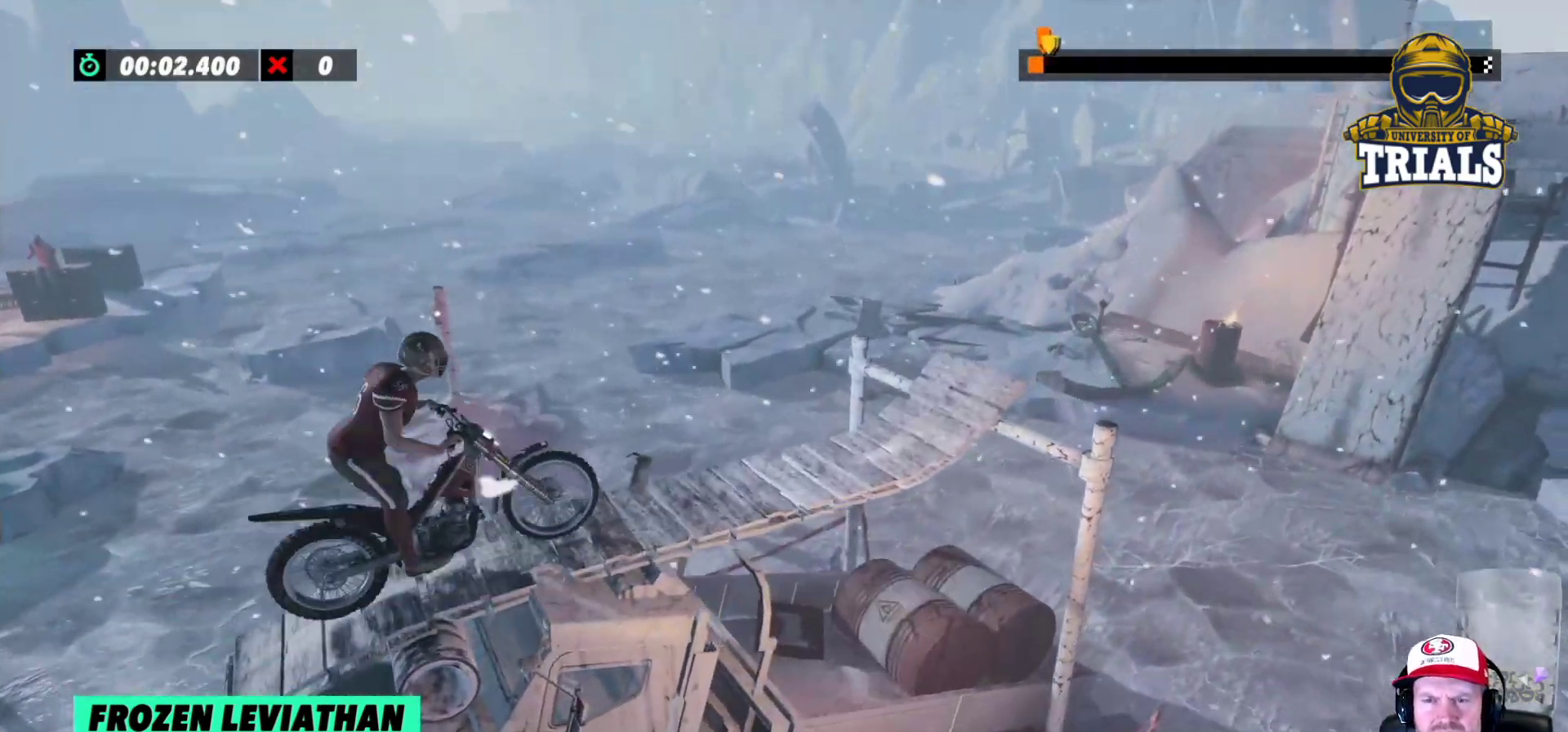
{"buttons": ["R2"], "left_stick": "left", "events": [[33, "R2", "up"], [67, "left_stick", "center"], [333, "R2", "down"], [400, "left_stick", "left"]]}
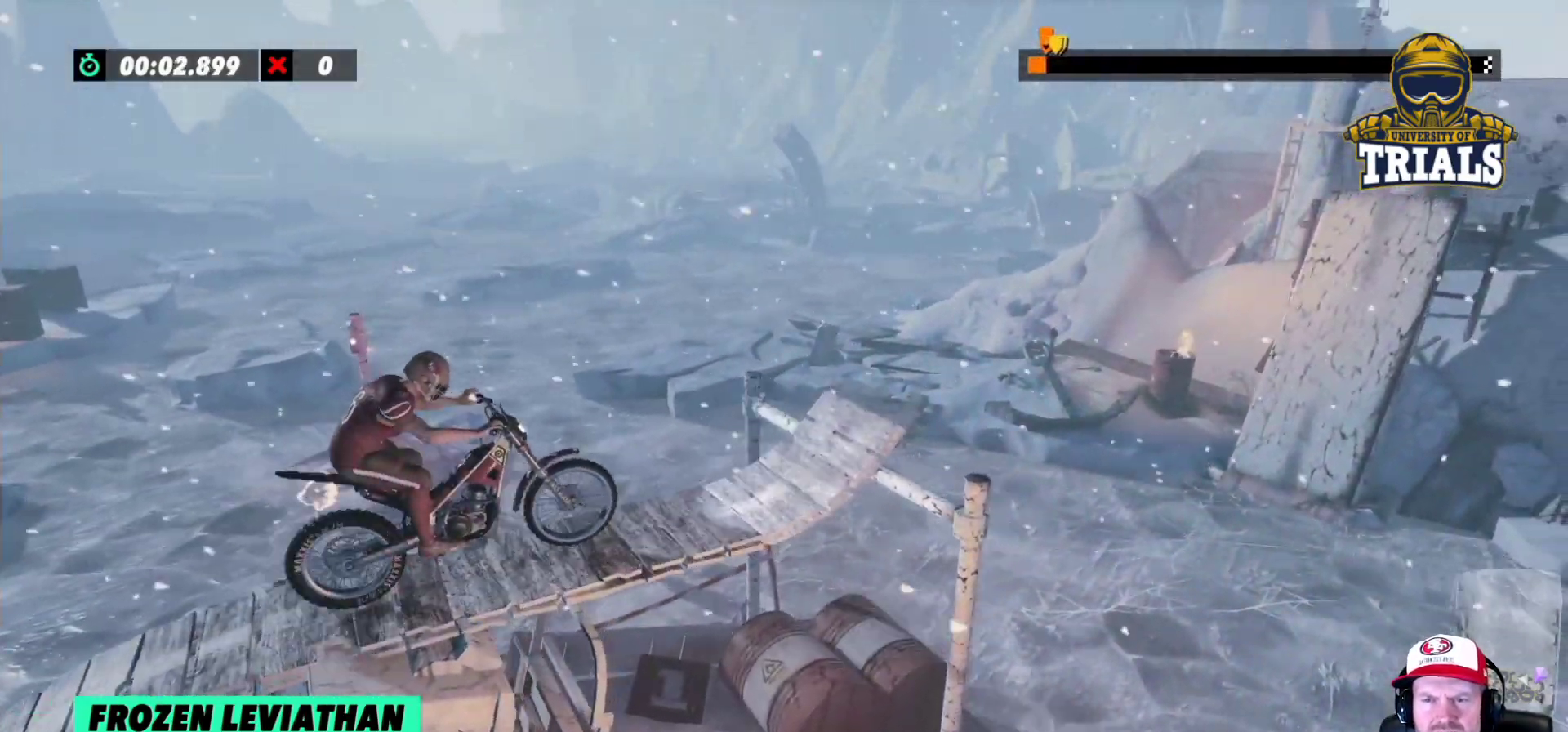
{"buttons": ["R2"], "left_stick": "right", "events": [[167, "left_stick", "right"]]}
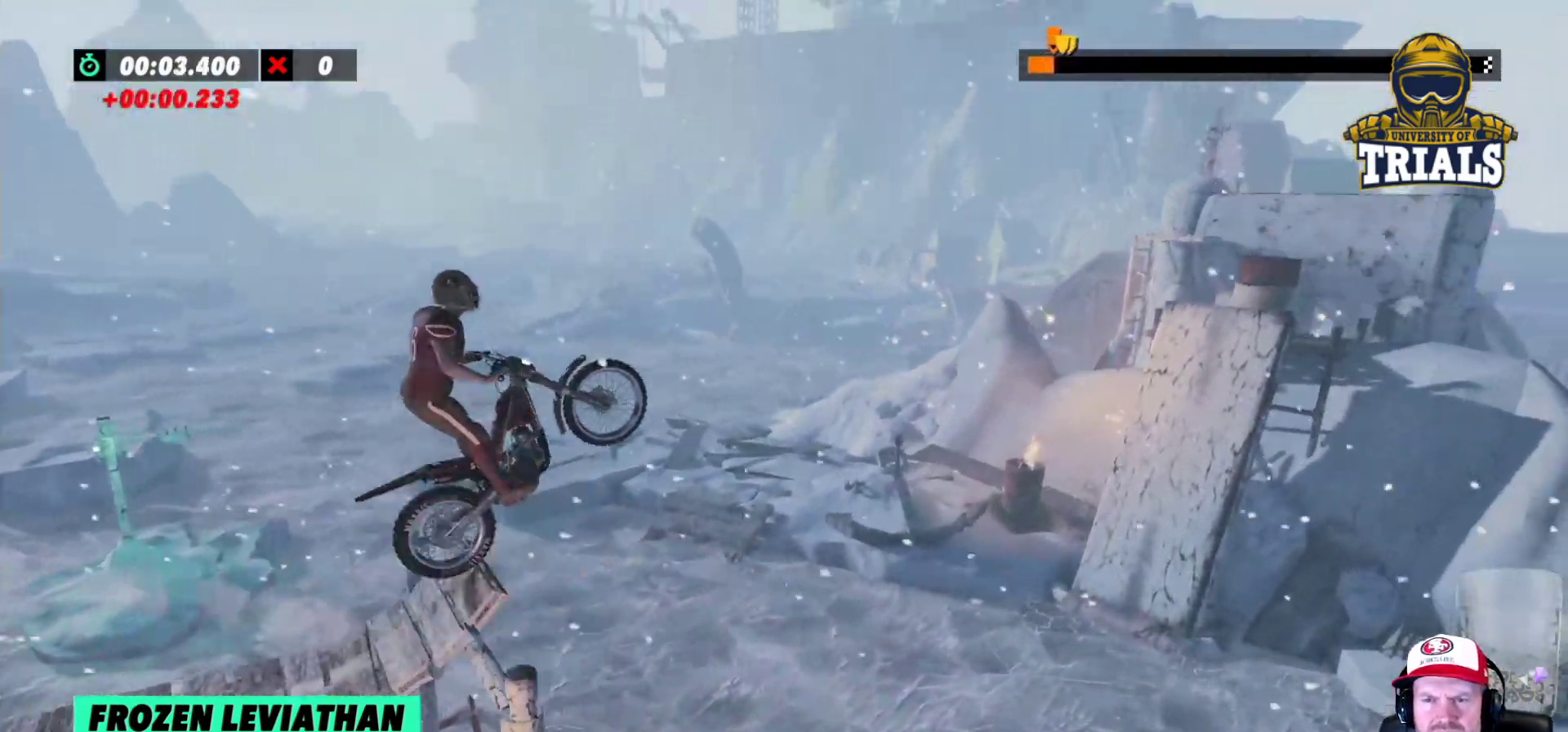
{"buttons": ["L2"], "left_stick": "center", "events": [[83, "L2", "down"], [100, "R2", "up"], [217, "L2", "up"], [267, "L2", "down"], [400, "L2", "up"], [467, "L2", "down"], [483, "left_stick", "center"]]}